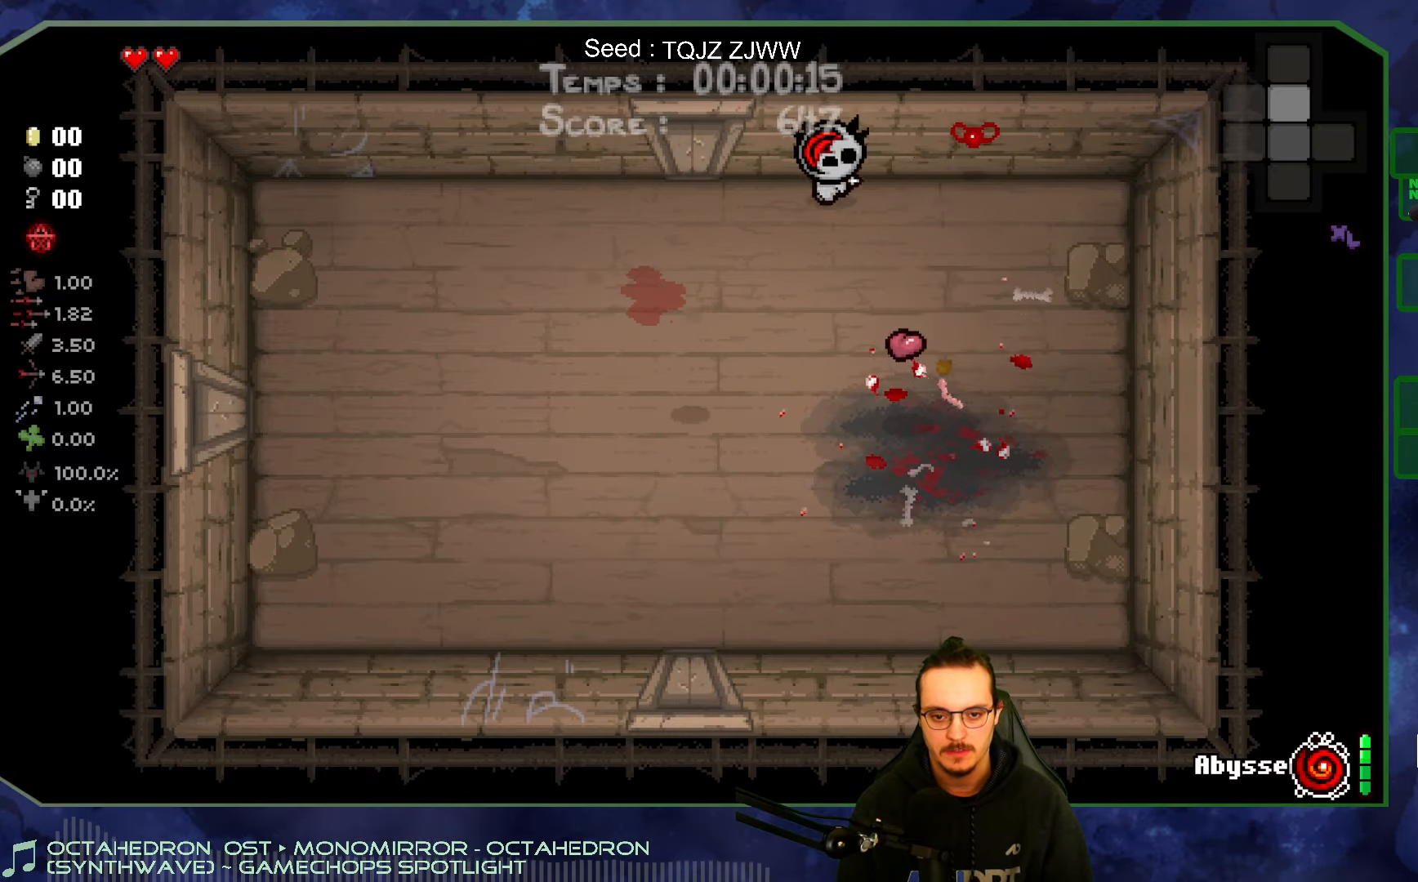
Gameplay with a controller (Xbox layout); each line is a JSON object with the inputs held at the frame after it. "events" lists button and stick changes between this image and that frame as [ms after this image, input, new state], when the widget could be followed in between. Not read: L3 R3.
{"buttons": [], "left_stick": "down-left", "right_stick": "center", "events": []}
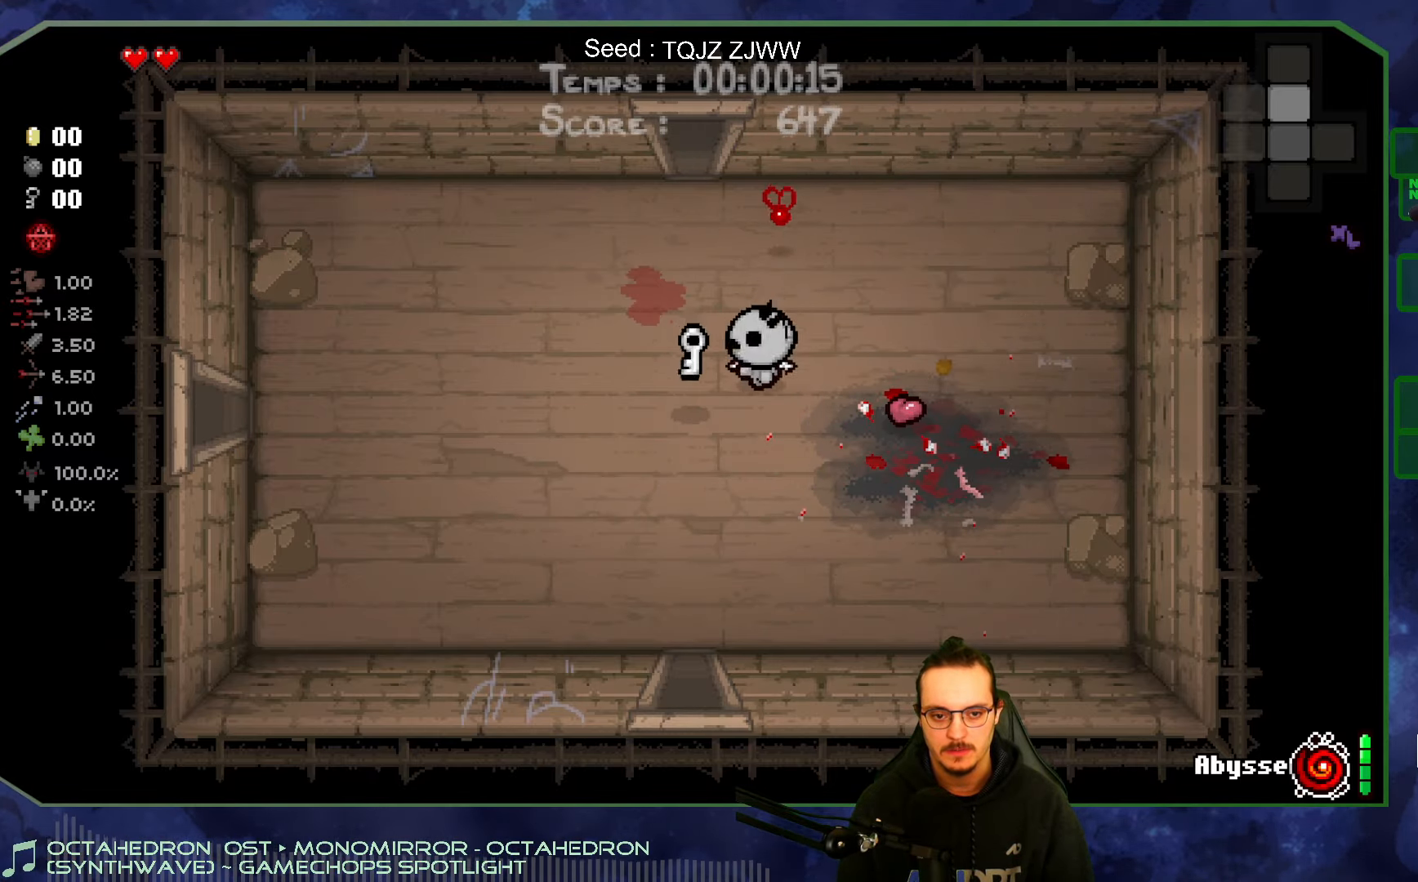
{"buttons": [], "left_stick": "up", "right_stick": "center", "events": [[250, "left_stick", "up-right"], [300, "left_stick", "up"]]}
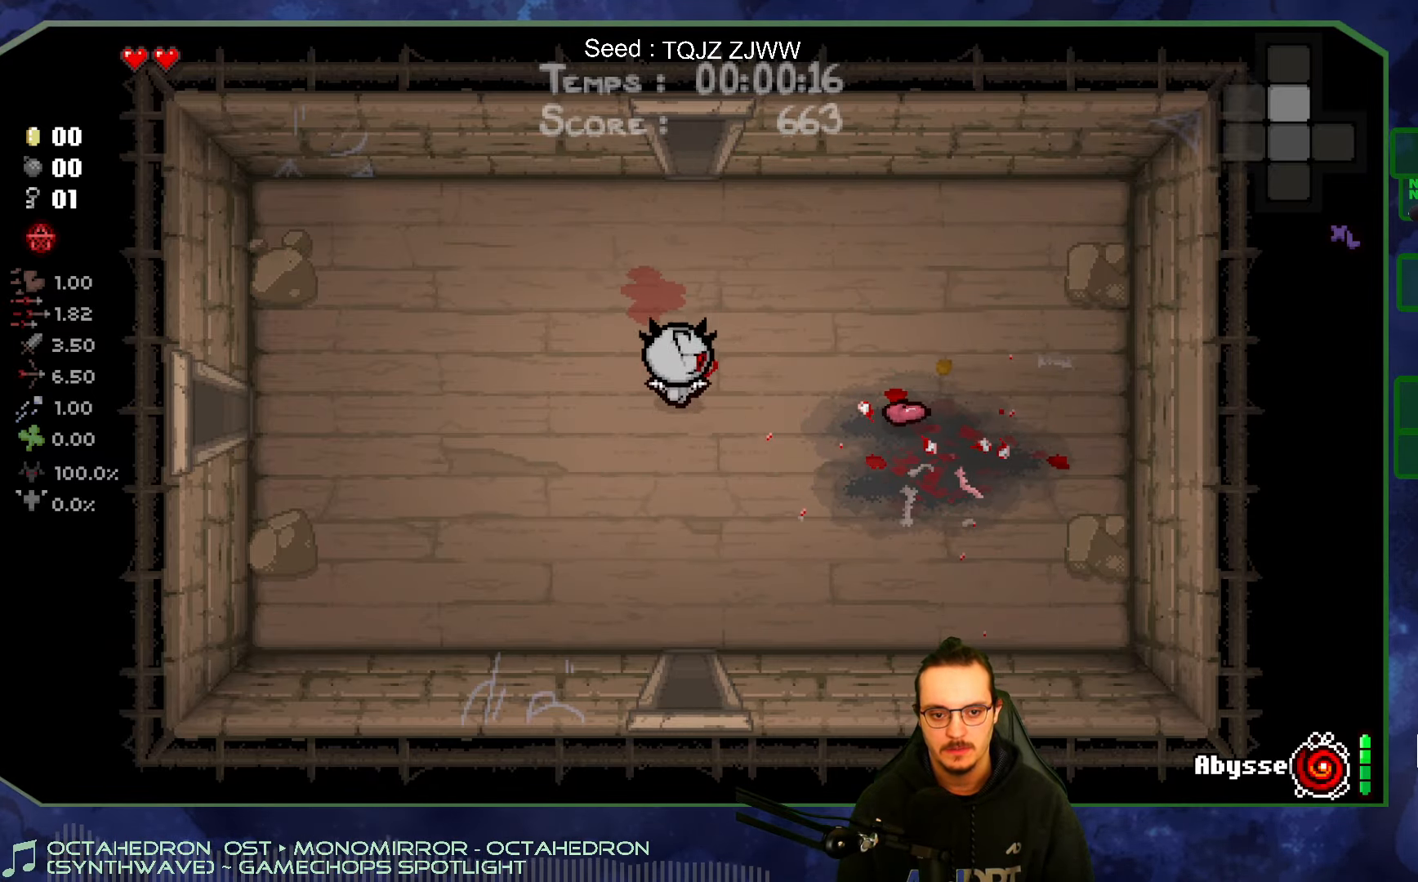
{"buttons": [], "left_stick": "up", "right_stick": "center", "events": []}
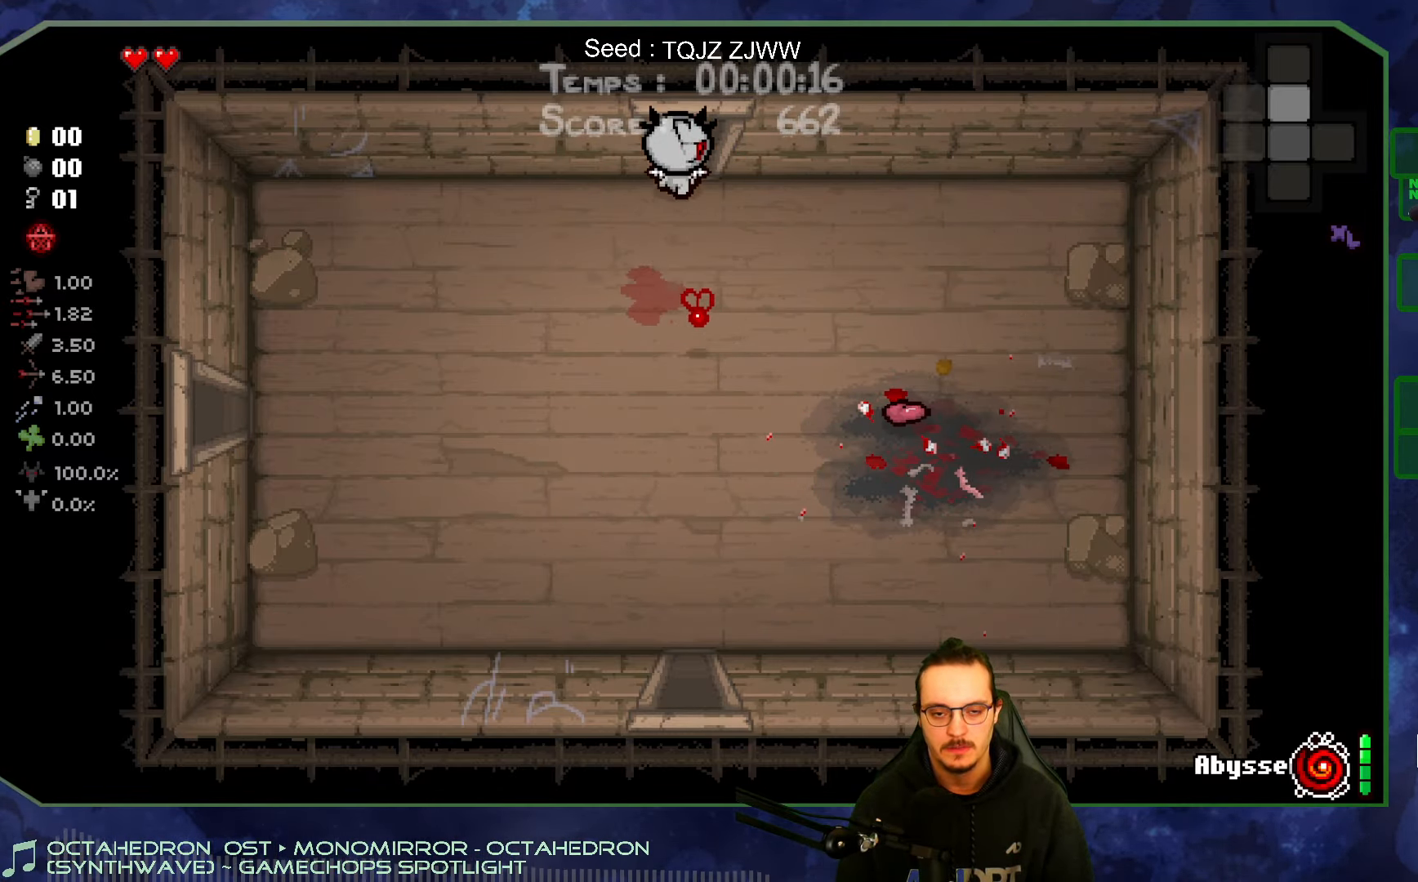
{"buttons": [], "left_stick": "center", "right_stick": "up", "events": [[250, "right_stick", "up"], [366, "left_stick", "center"]]}
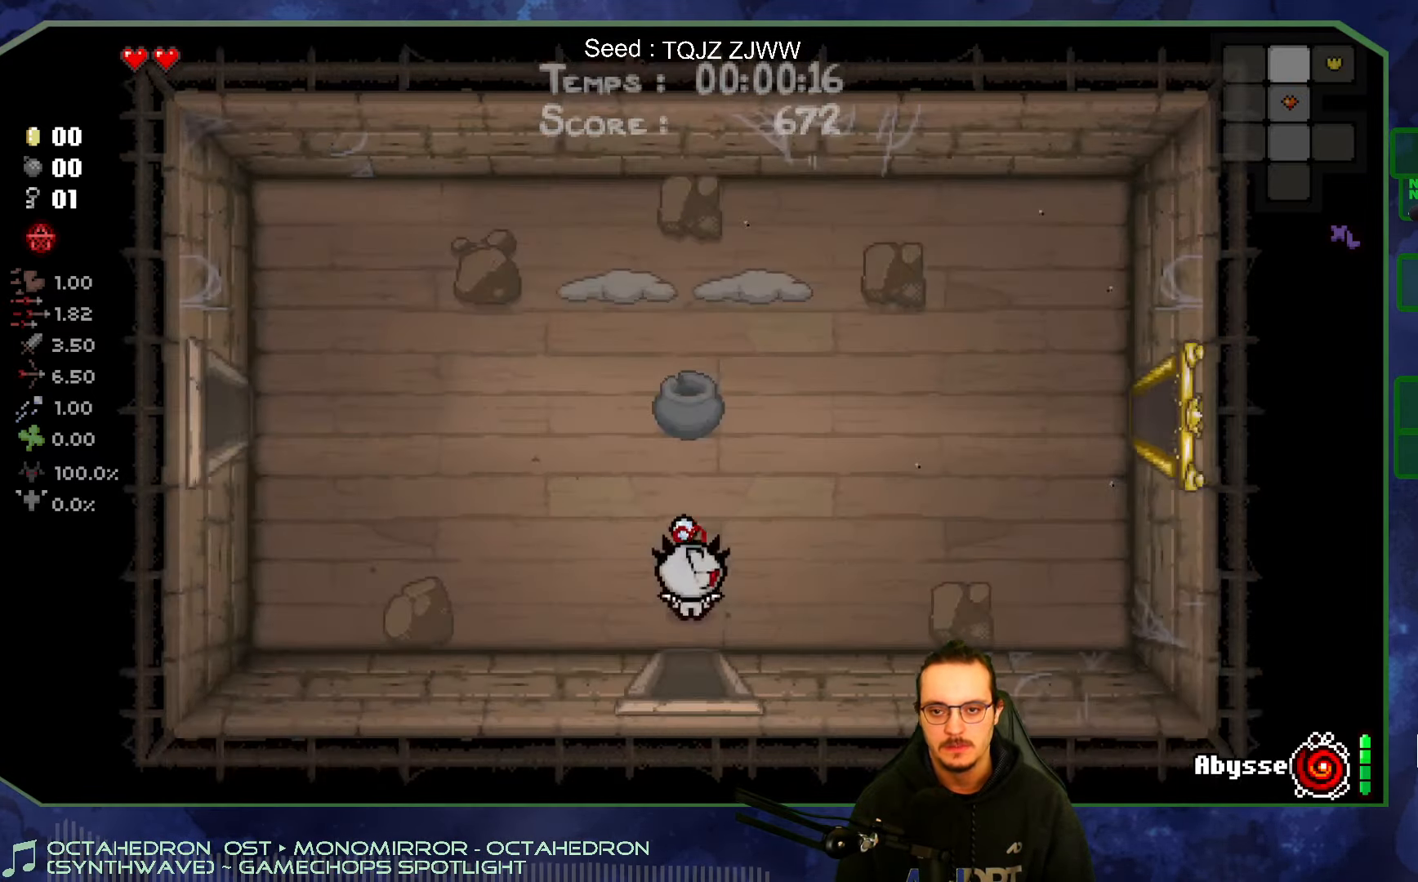
{"buttons": [], "left_stick": "up-left", "right_stick": "up", "events": [[400, "left_stick", "left"], [466, "left_stick", "up-left"]]}
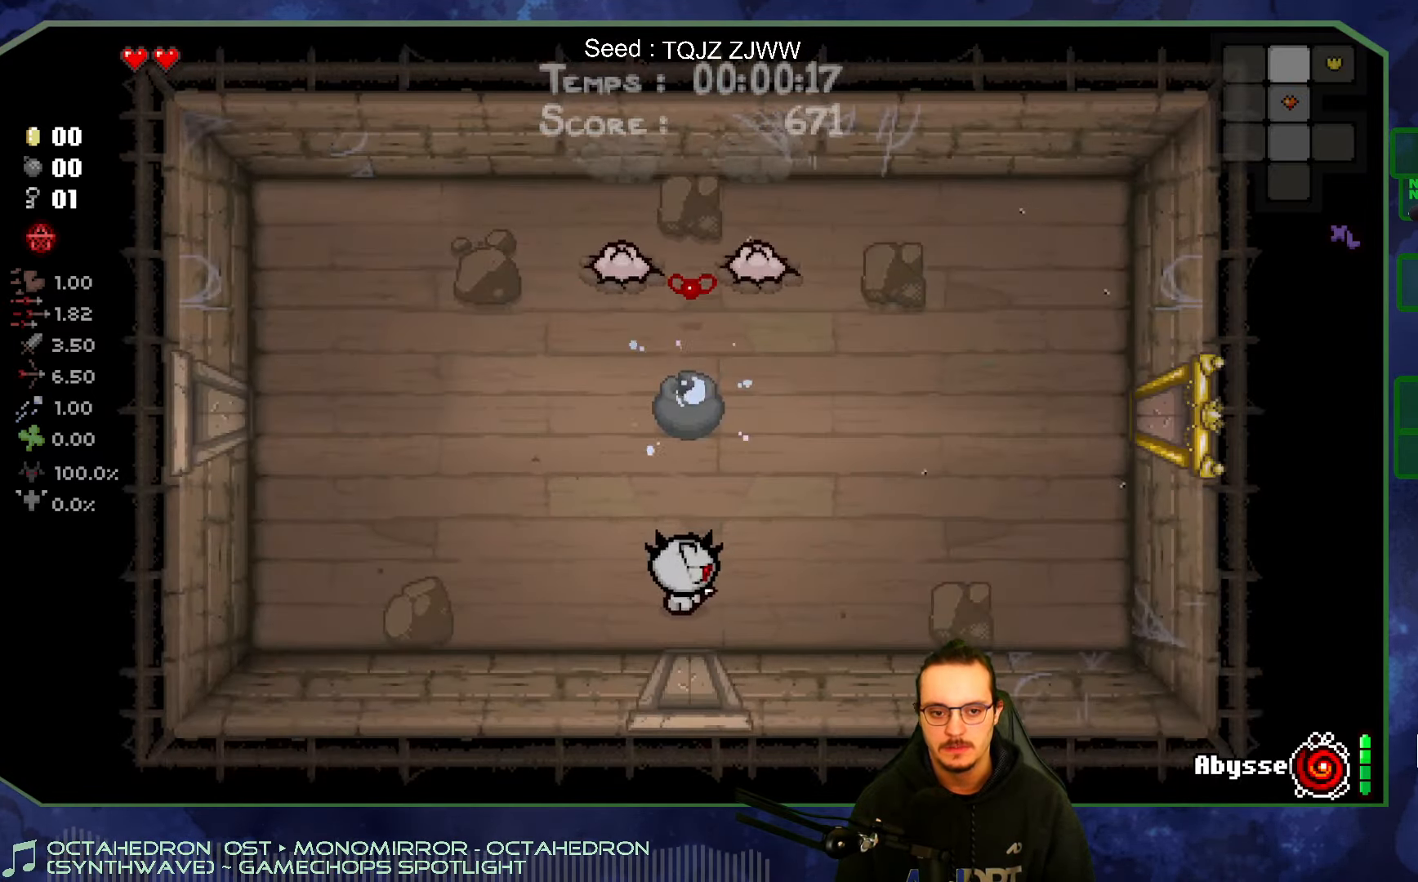
{"buttons": [], "left_stick": "center", "right_stick": "up", "events": [[450, "left_stick", "center"]]}
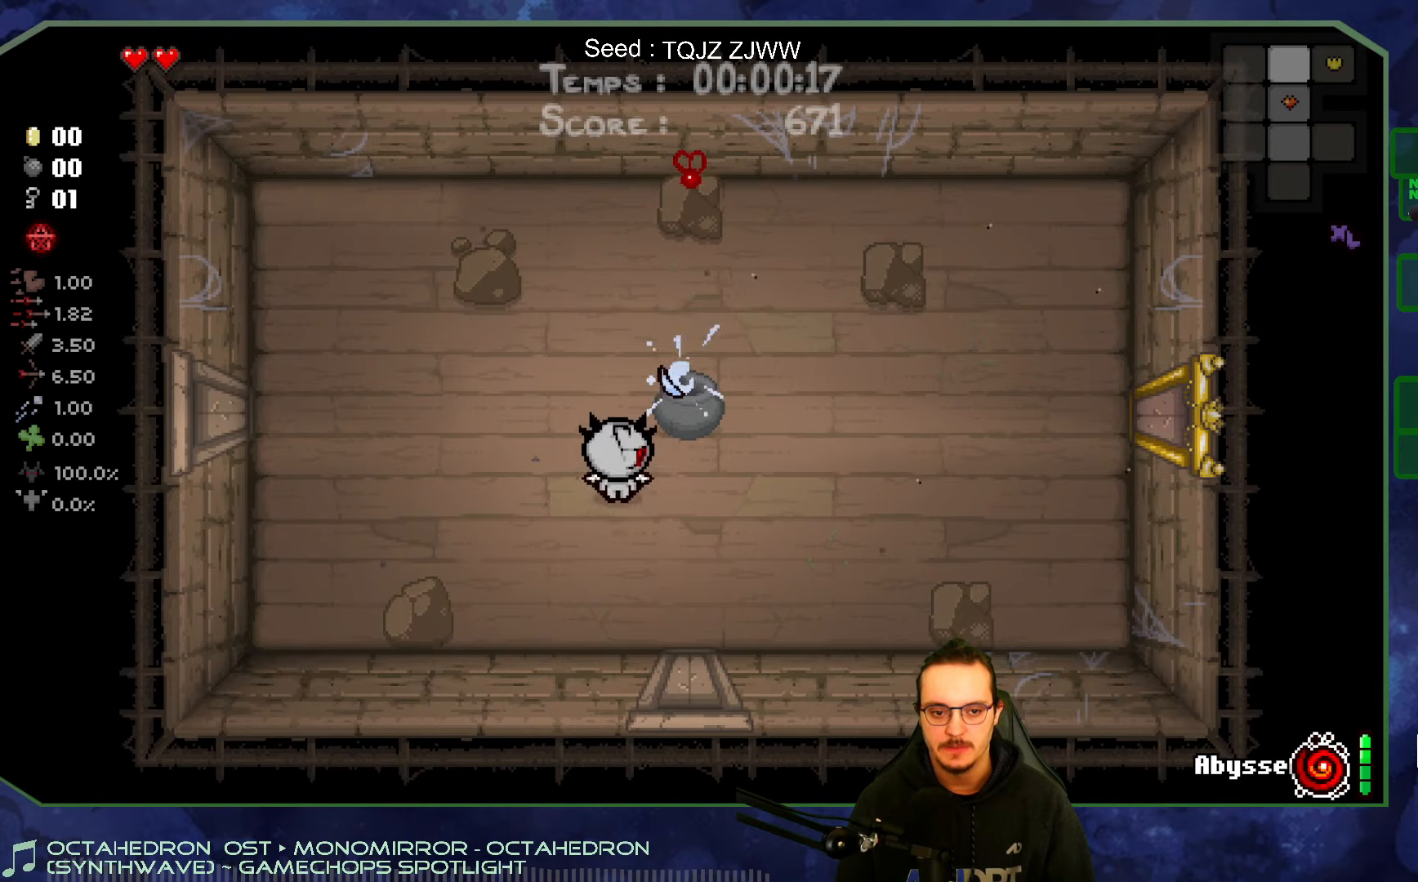
{"buttons": [], "left_stick": "center", "right_stick": "up", "events": [[167, "left_stick", "down"], [300, "left_stick", "center"]]}
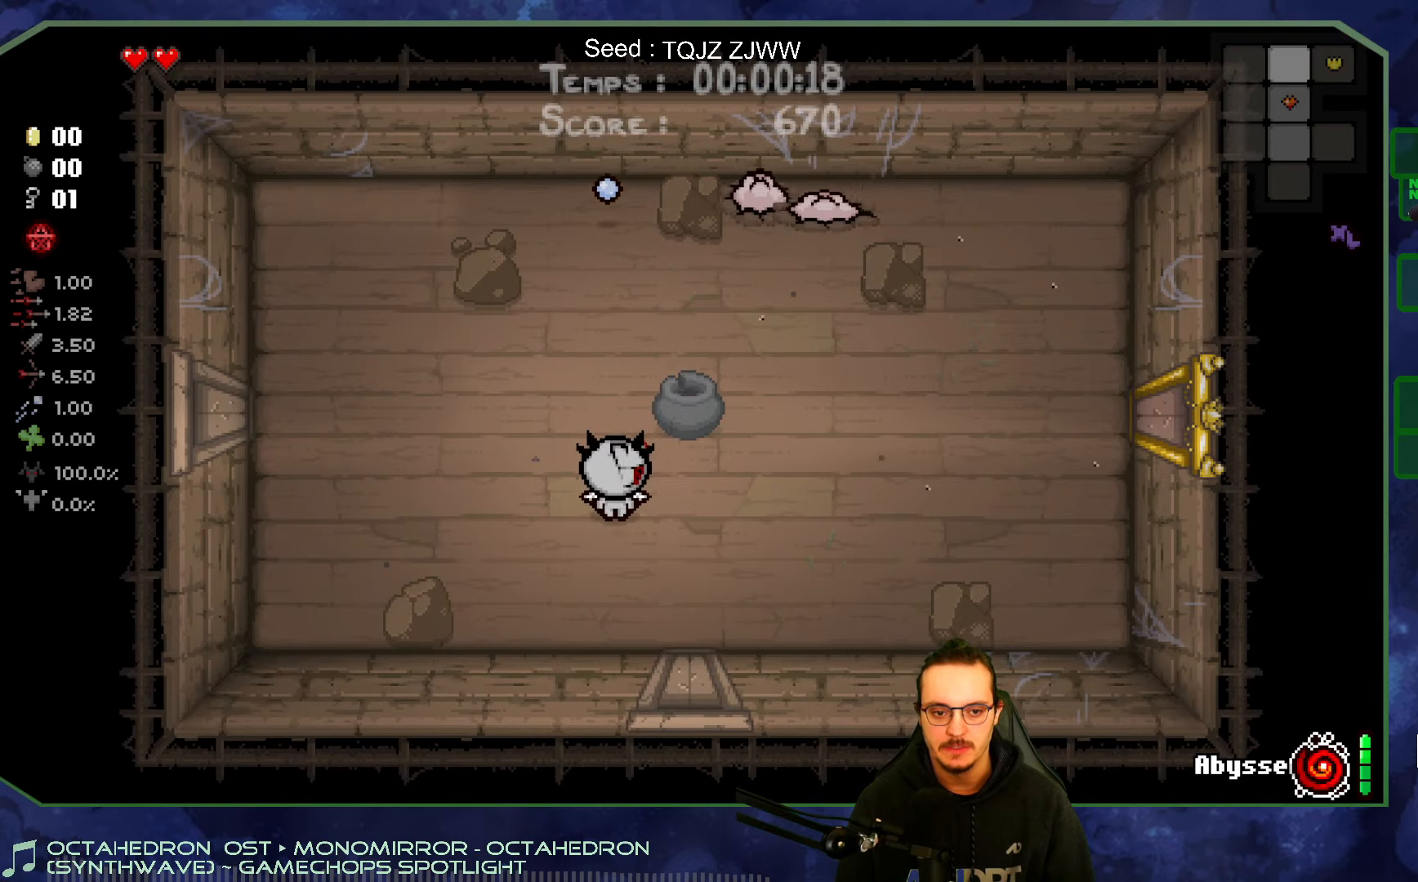
{"buttons": [], "left_stick": "right", "right_stick": "center", "events": [[50, "right_stick", "center"], [150, "left_stick", "up"], [267, "left_stick", "right"]]}
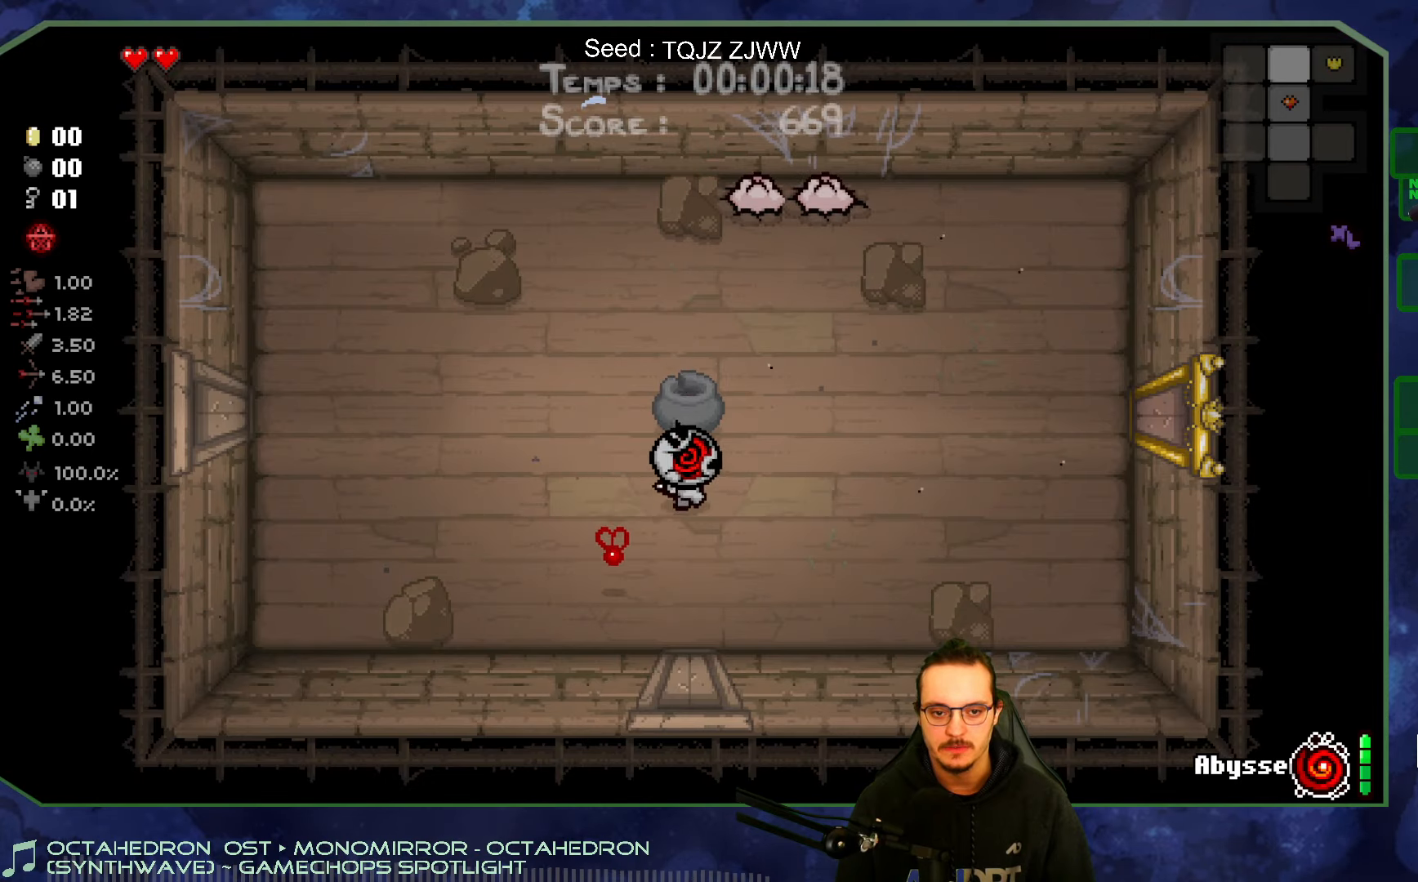
{"buttons": [], "left_stick": "down", "right_stick": "up", "events": [[33, "left_stick", "up-right"], [233, "left_stick", "up"], [350, "right_stick", "up"], [400, "left_stick", "down"]]}
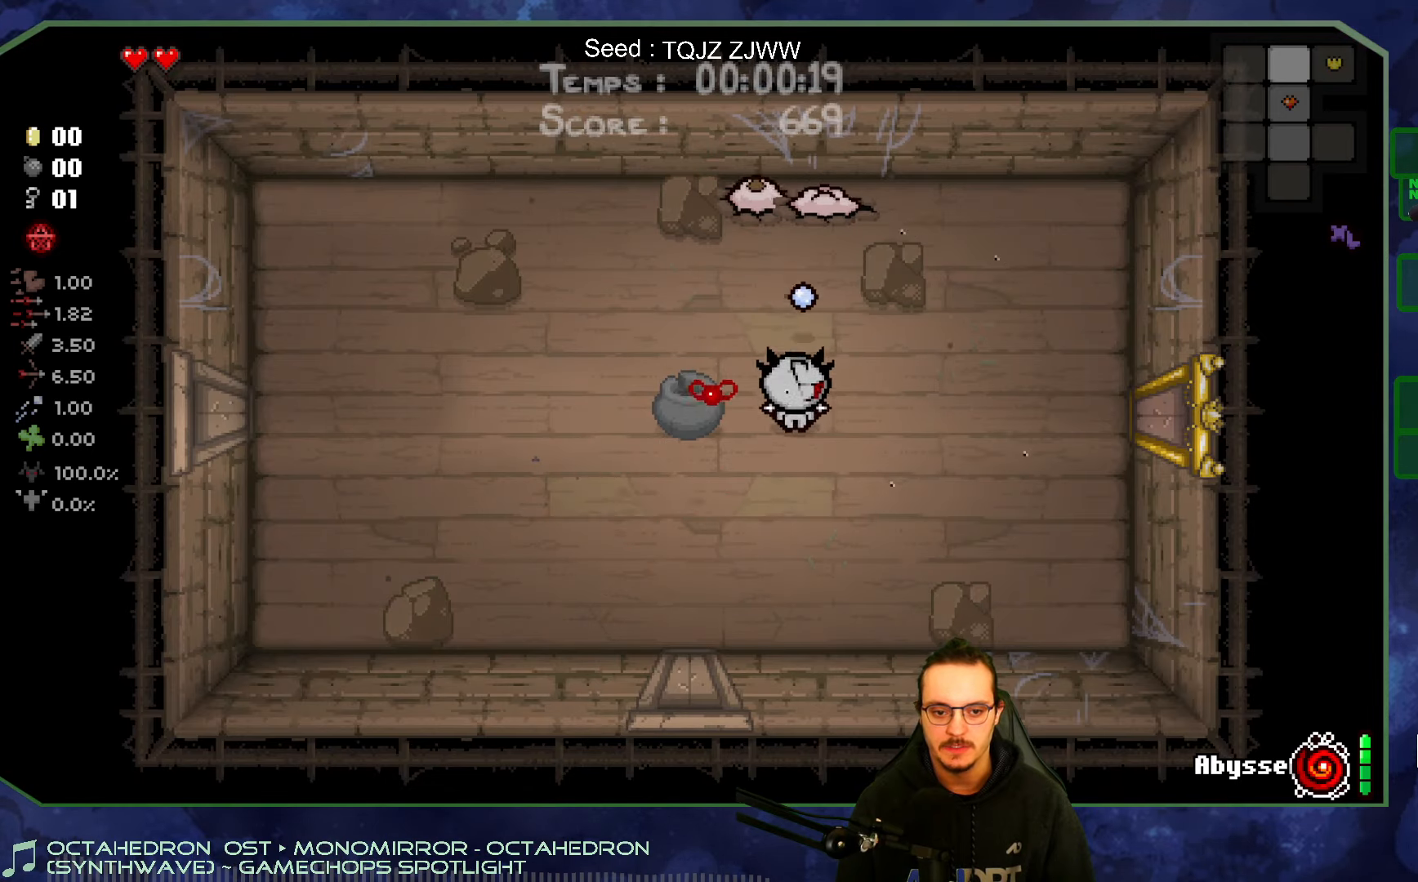
{"buttons": [], "left_stick": "center", "right_stick": "up", "events": [[217, "left_stick", "center"]]}
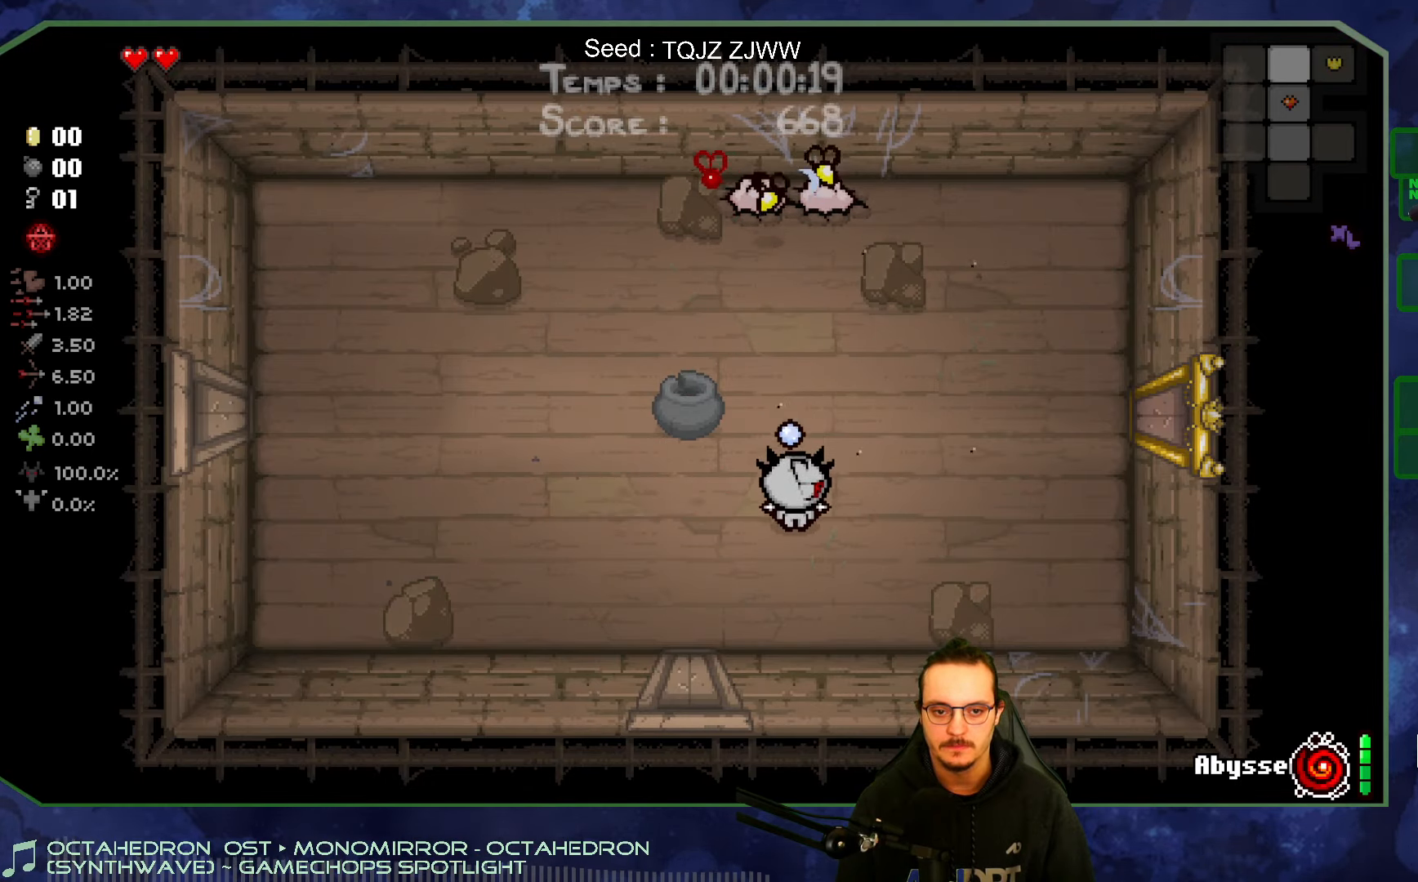
{"buttons": [], "left_stick": "down-left", "right_stick": "up", "events": [[417, "left_stick", "down-left"]]}
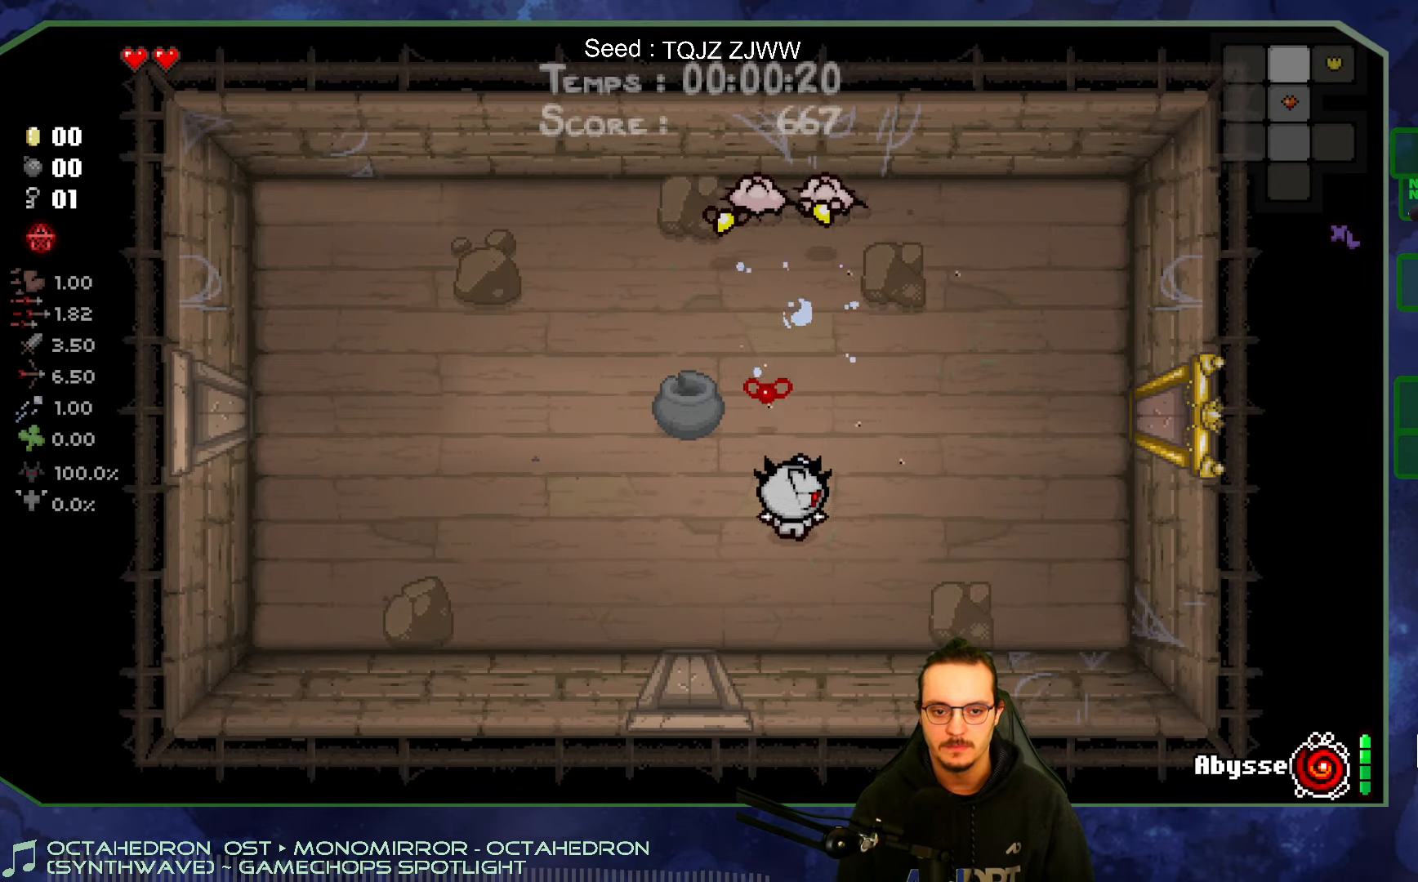
{"buttons": [], "left_stick": "left", "right_stick": "up", "events": [[67, "left_stick", "center"], [383, "left_stick", "left"]]}
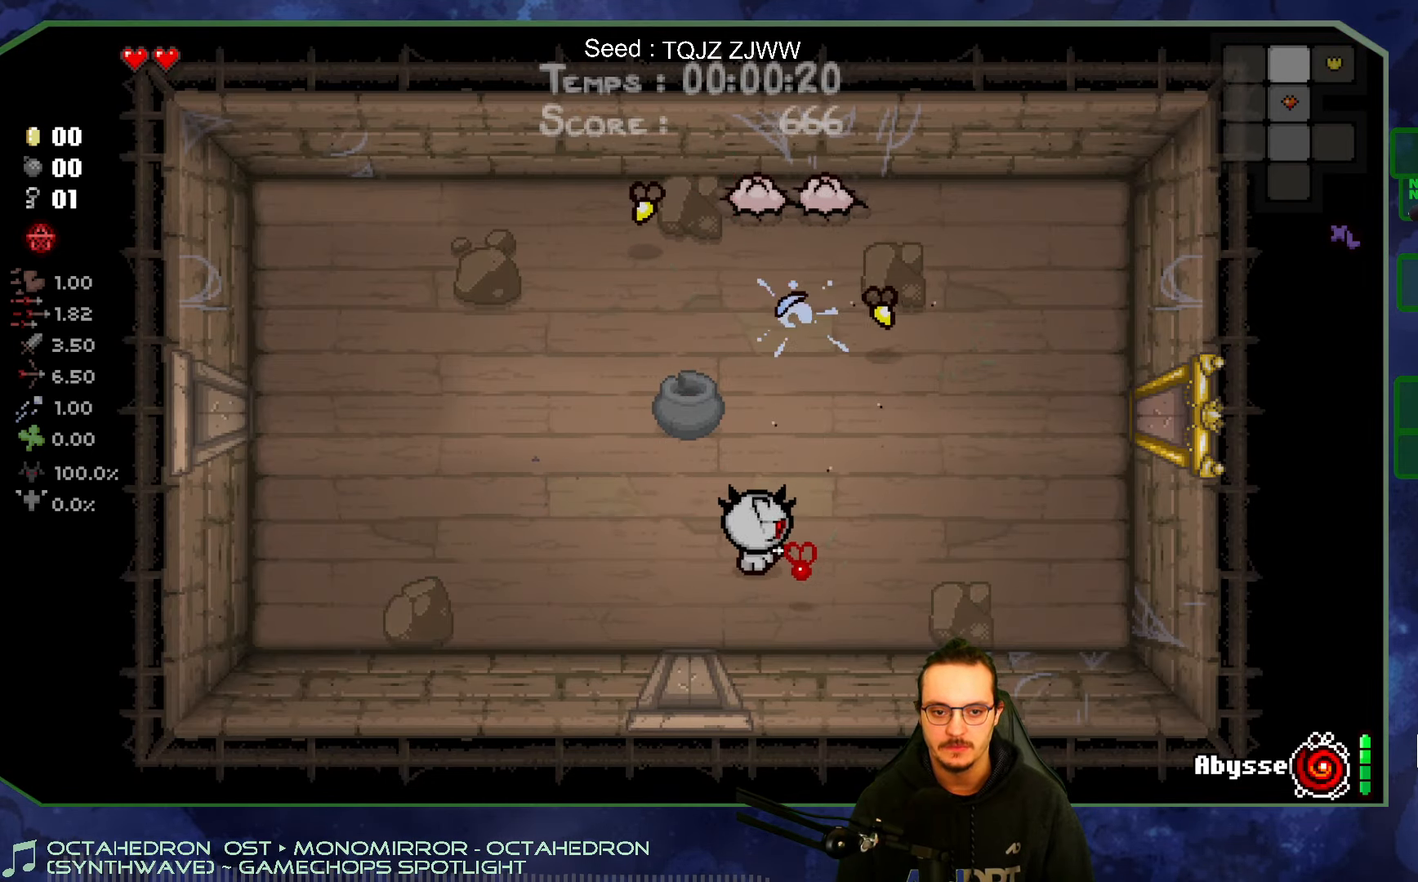
{"buttons": [], "left_stick": "left", "right_stick": "up", "events": [[50, "left_stick", "center"], [150, "left_stick", "left"]]}
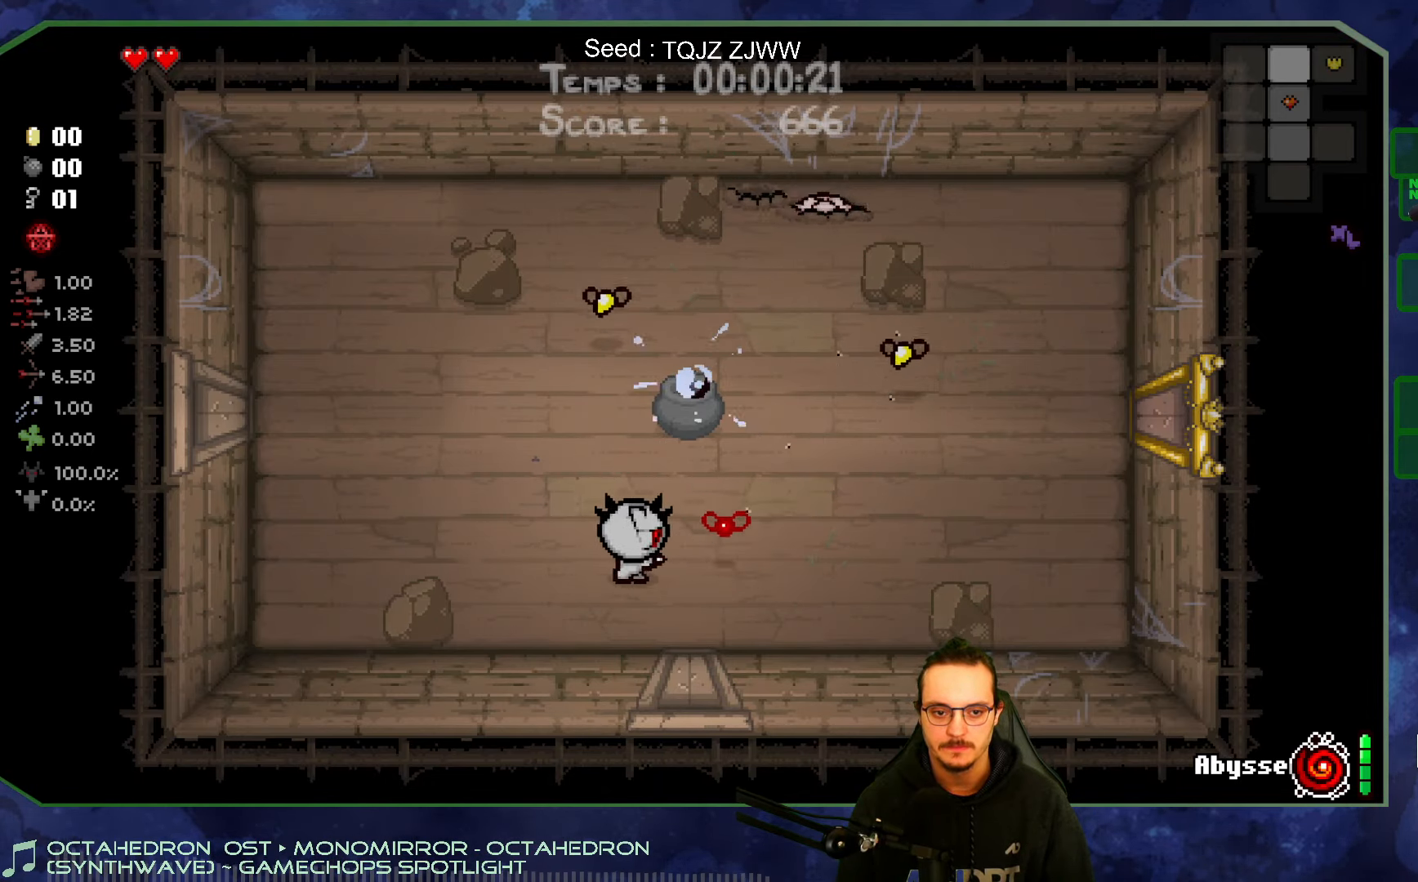
{"buttons": [], "left_stick": "center", "right_stick": "up", "events": [[33, "left_stick", "up-left"], [417, "left_stick", "center"]]}
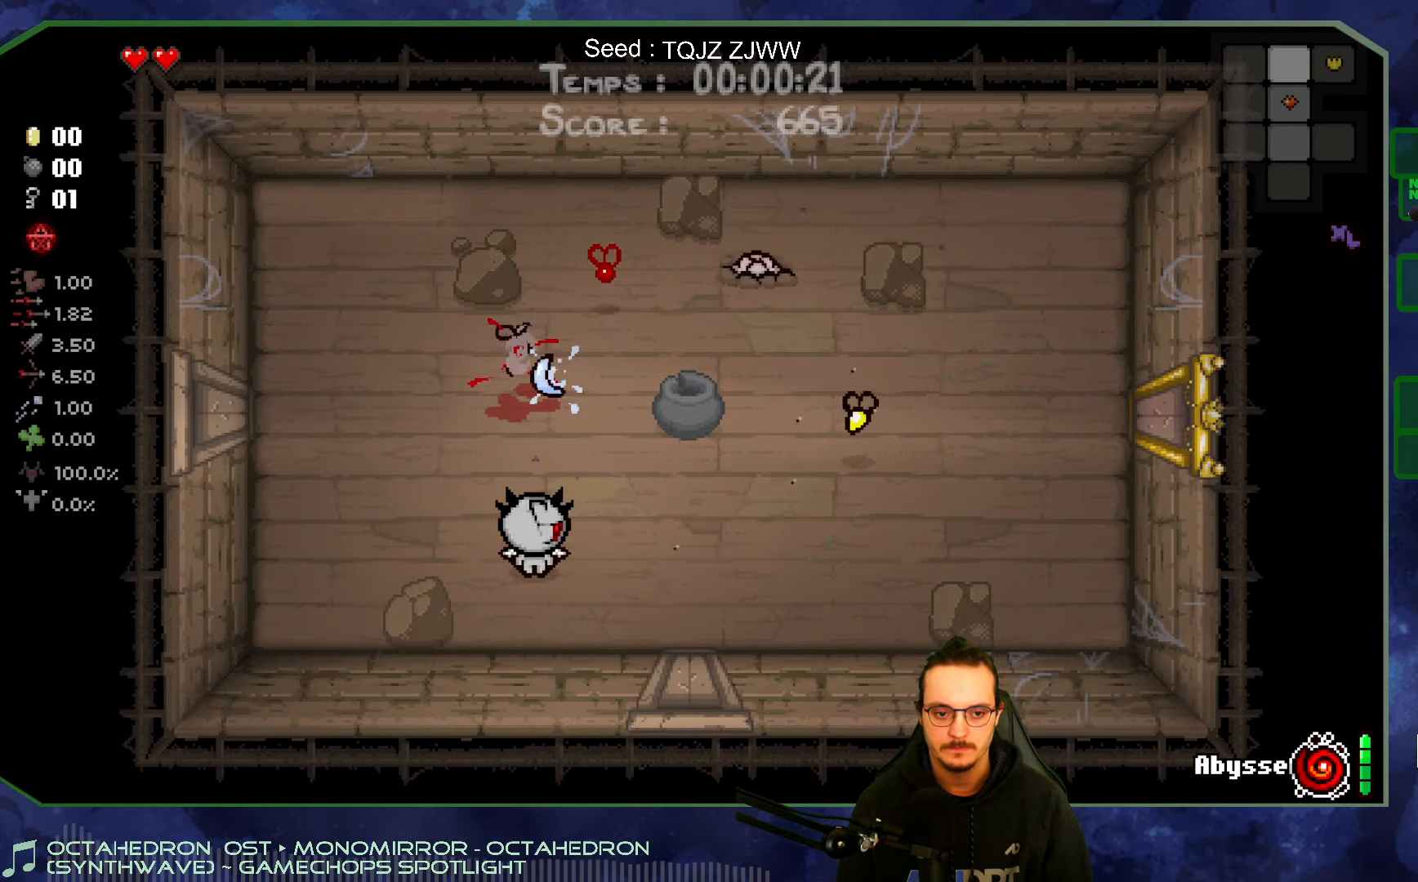
{"buttons": [], "left_stick": "up-right", "right_stick": "right", "events": [[117, "left_stick", "left"], [250, "left_stick", "up"], [267, "right_stick", "center"], [367, "left_stick", "up-right"], [400, "right_stick", "right"]]}
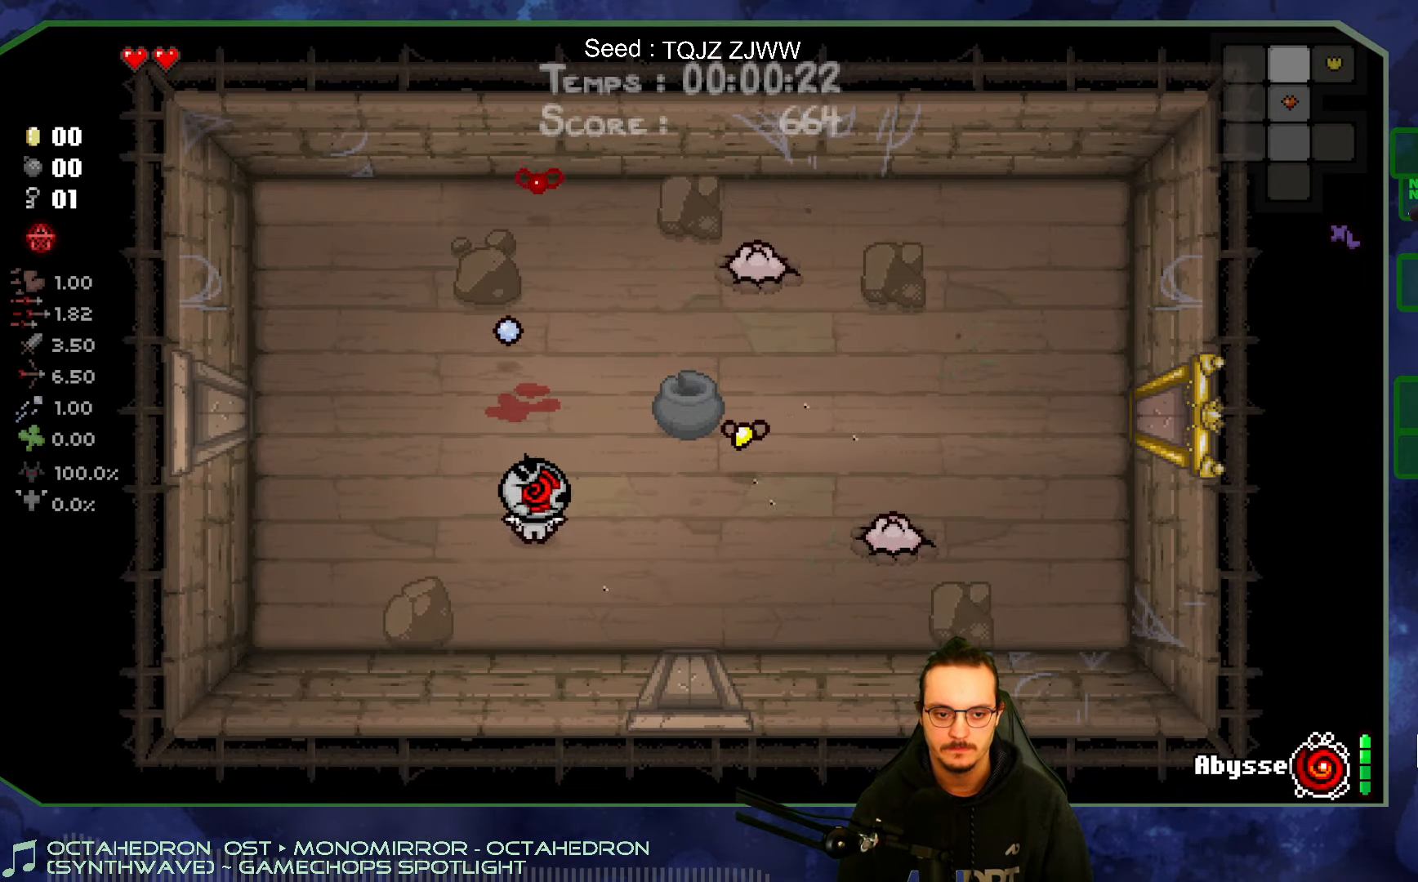
{"buttons": [], "left_stick": "up-left", "right_stick": "right", "events": [[33, "left_stick", "up-left"]]}
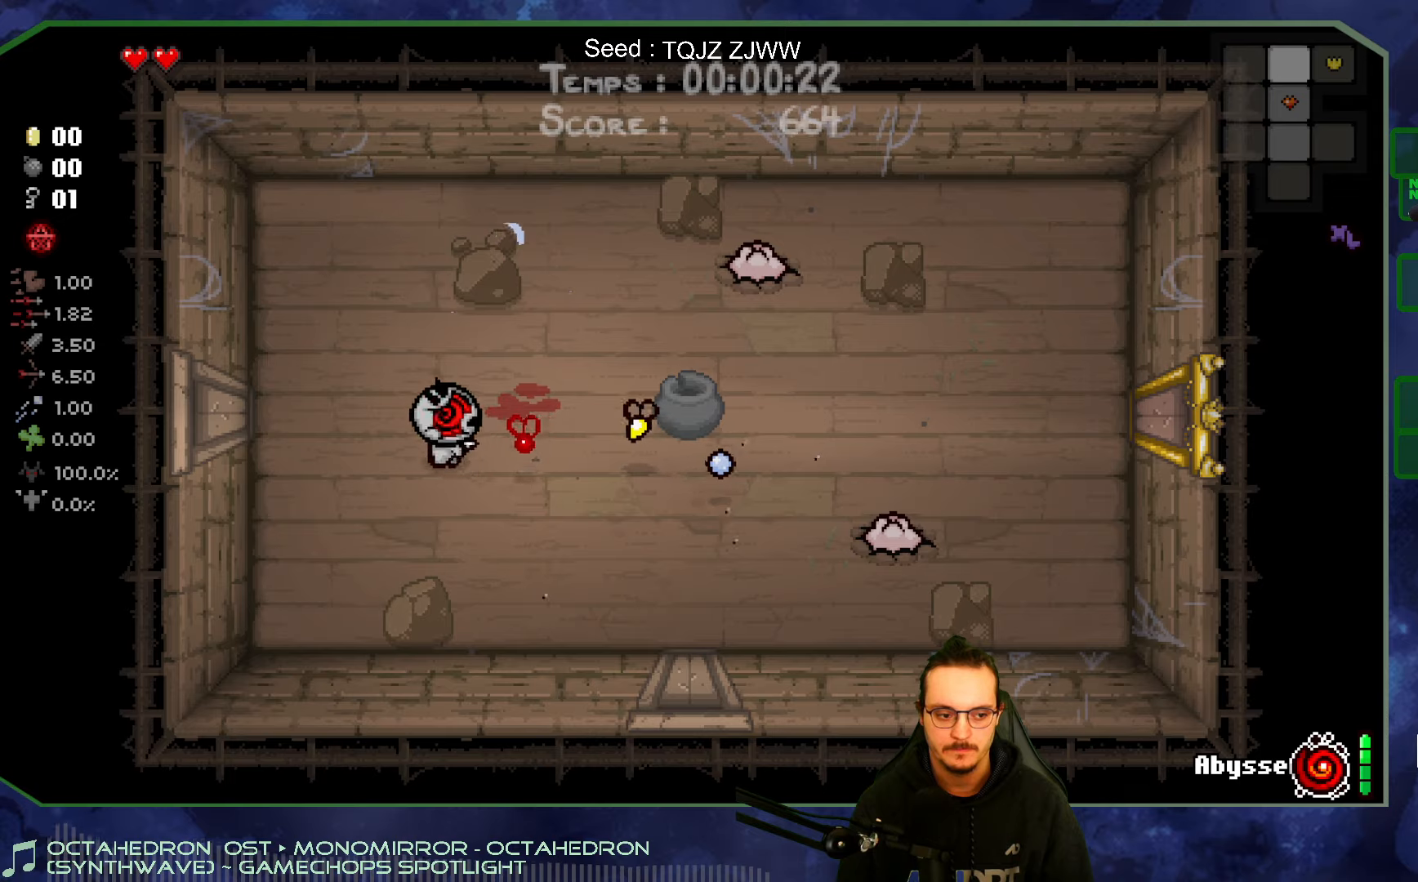
{"buttons": [], "left_stick": "left", "right_stick": "right", "events": [[250, "left_stick", "center"], [367, "left_stick", "left"]]}
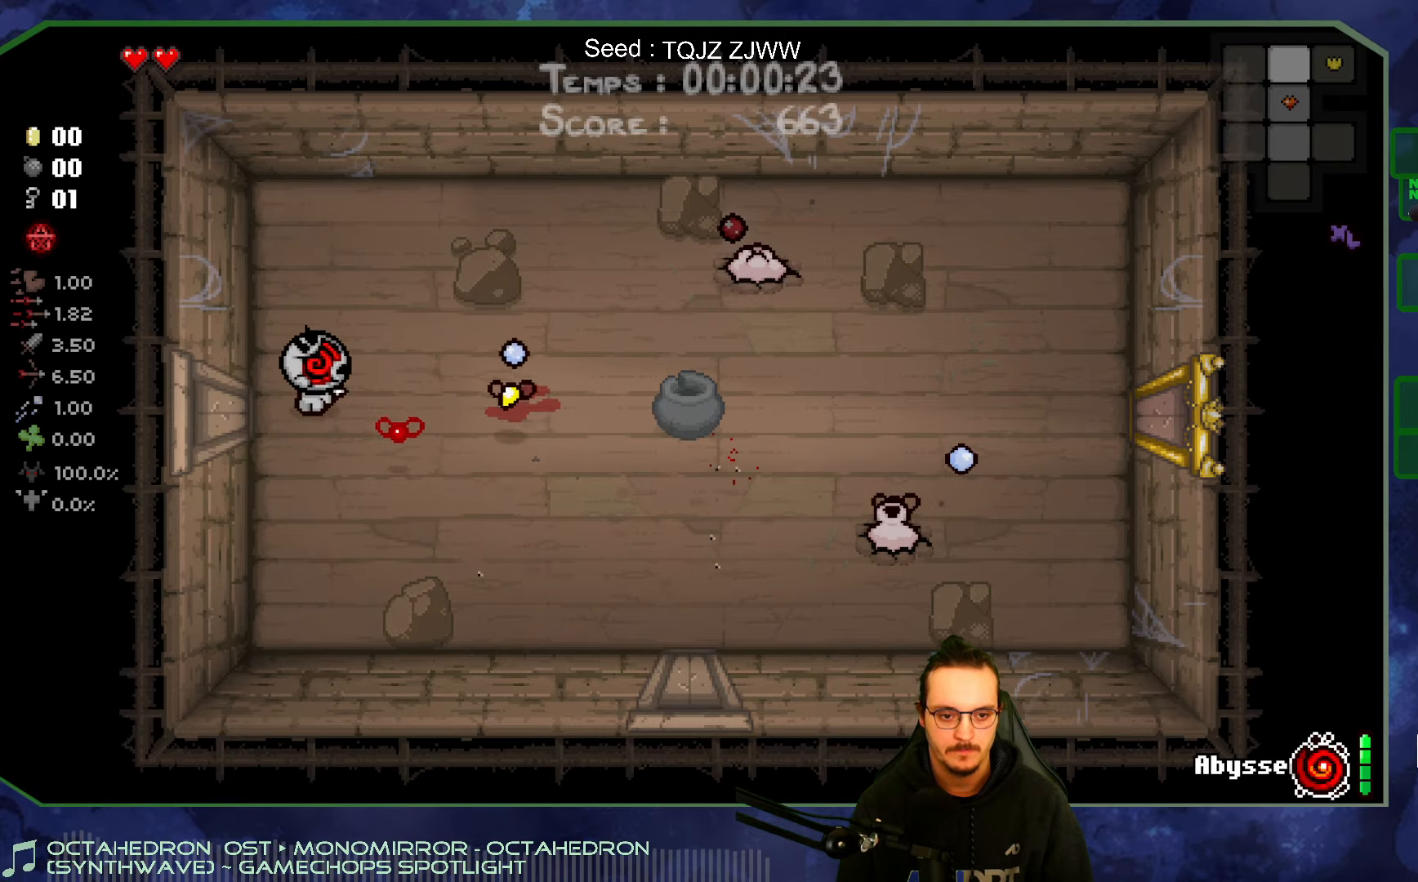
{"buttons": [], "left_stick": "up-left", "right_stick": "right", "events": [[117, "left_stick", "center"], [267, "left_stick", "left"], [367, "left_stick", "up-left"]]}
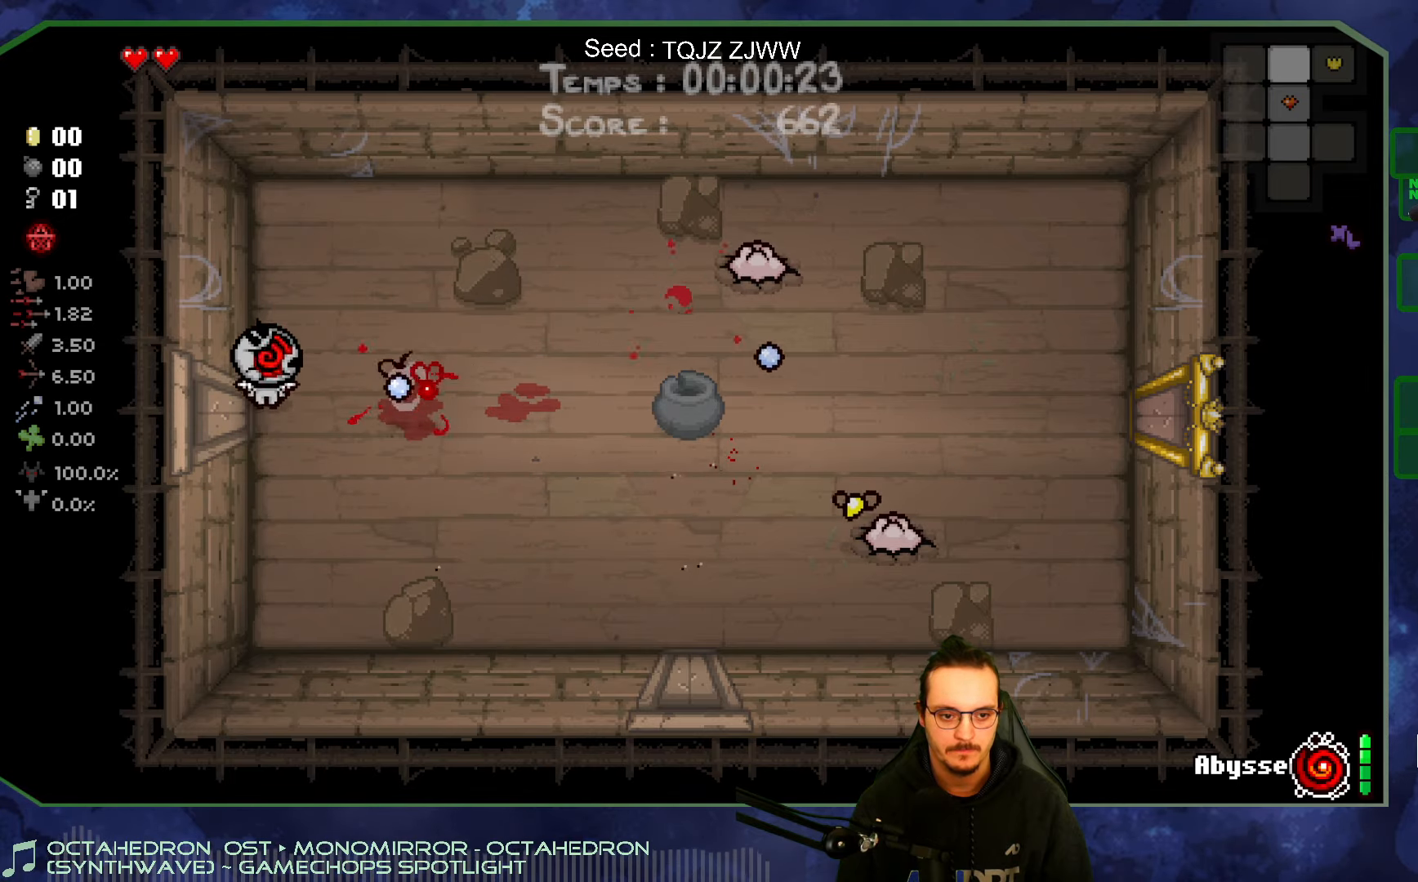
{"buttons": [], "left_stick": "down", "right_stick": "center", "events": [[17, "left_stick", "up"], [150, "right_stick", "center"], [217, "left_stick", "up-right"], [317, "left_stick", "right"], [500, "left_stick", "down"]]}
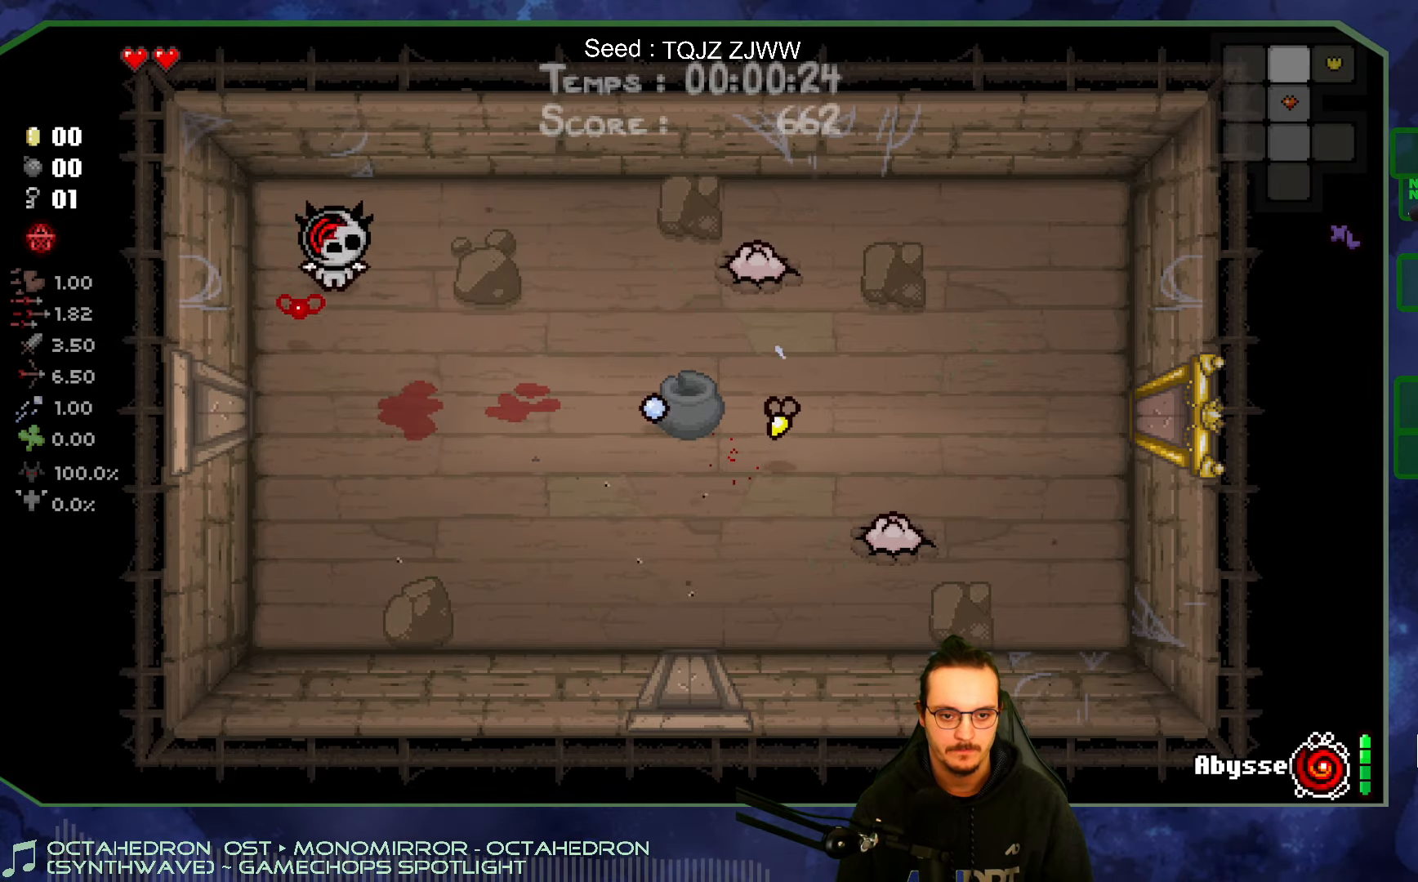
{"buttons": [], "left_stick": "down-right", "right_stick": "right", "events": [[167, "right_stick", "right"], [200, "left_stick", "down-right"]]}
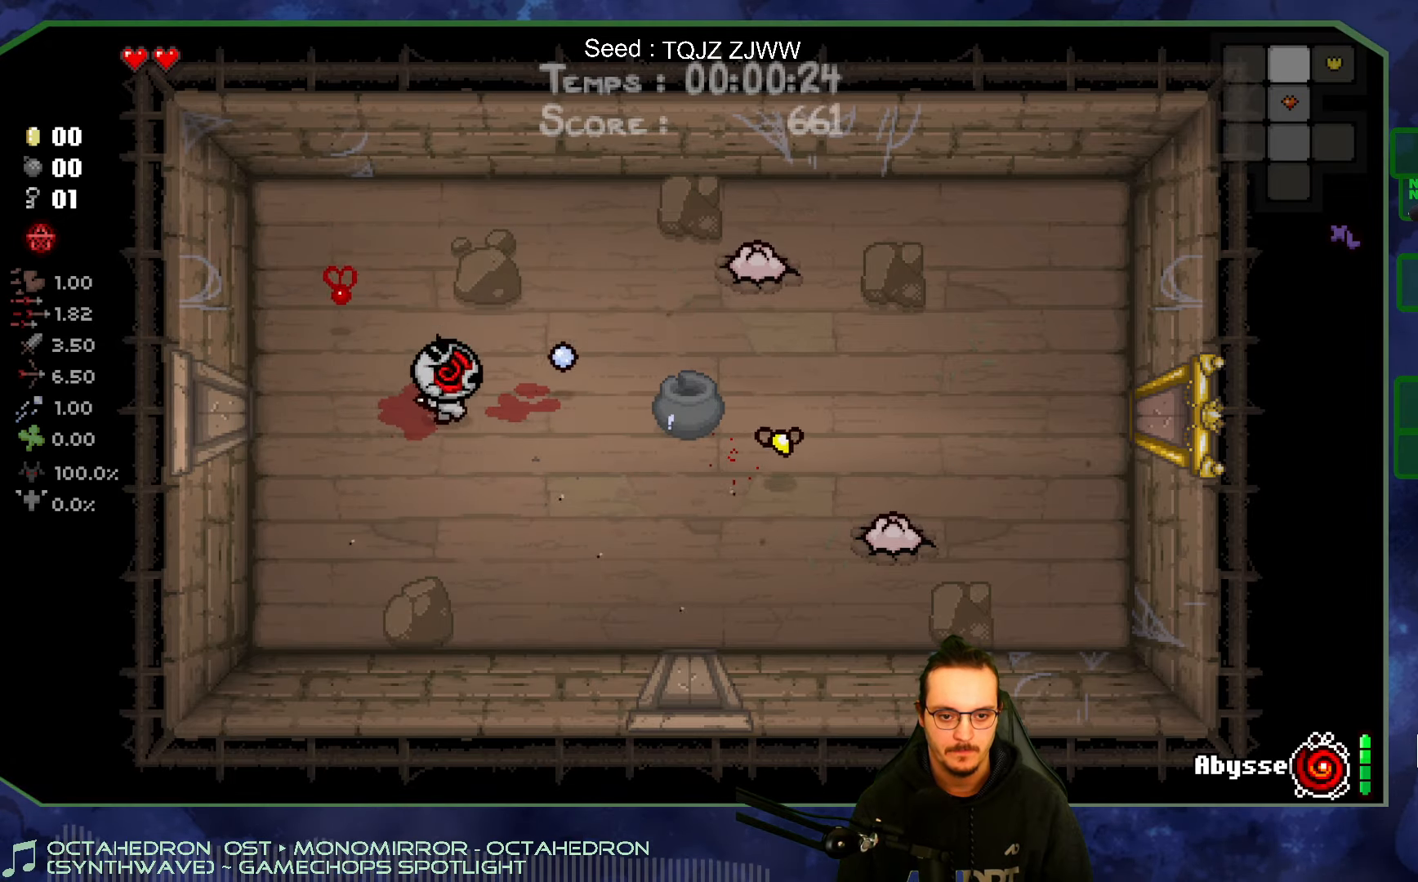
{"buttons": [], "left_stick": "down-right", "right_stick": "right", "events": []}
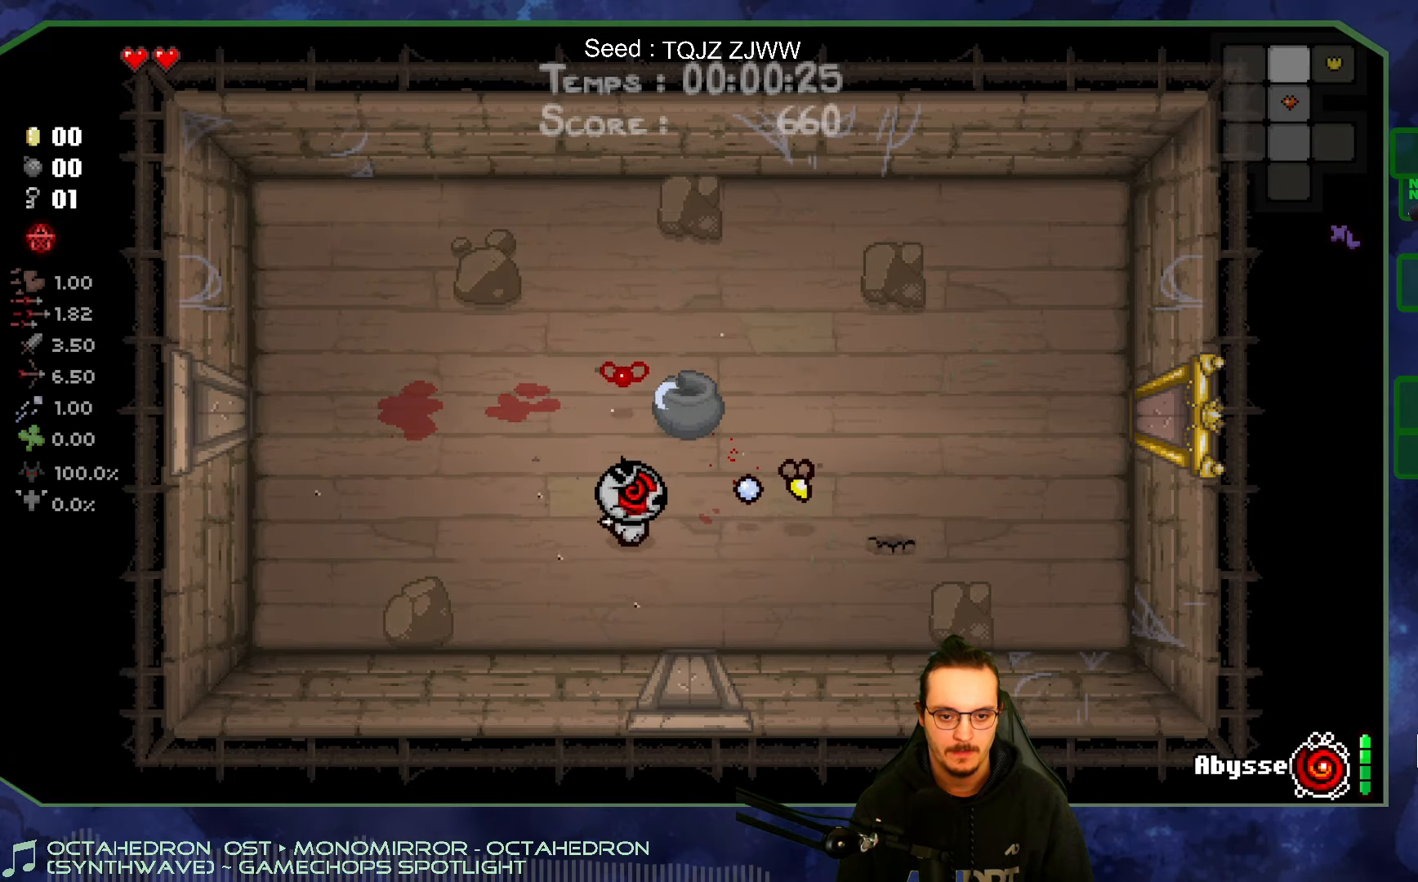
{"buttons": [], "left_stick": "center", "right_stick": "right", "events": [[67, "left_stick", "center"], [117, "left_stick", "up-left"], [400, "left_stick", "center"]]}
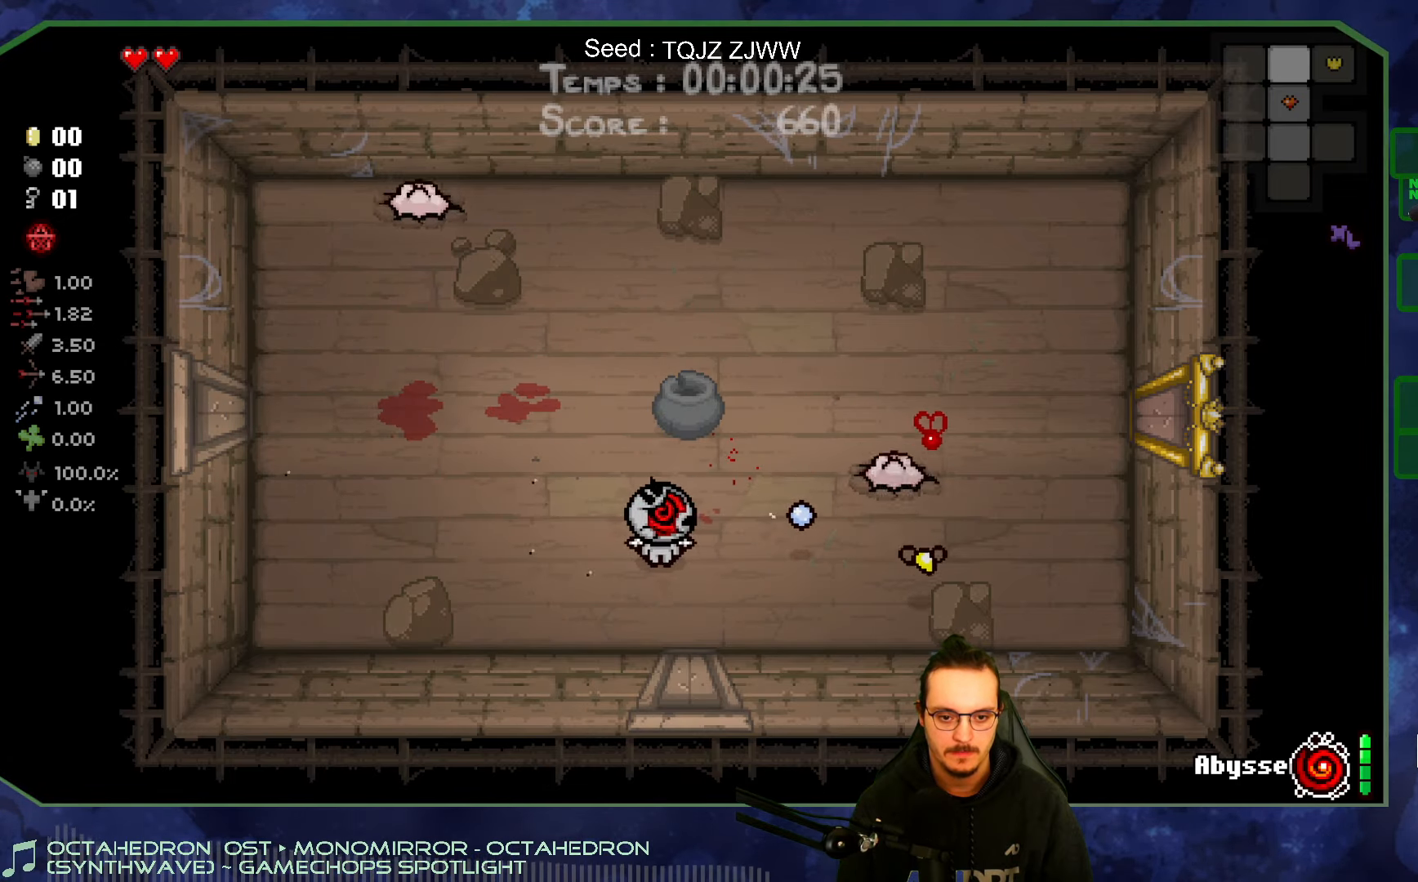
{"buttons": [], "left_stick": "up-right", "right_stick": "right", "events": [[200, "left_stick", "down-right"], [334, "left_stick", "up-right"]]}
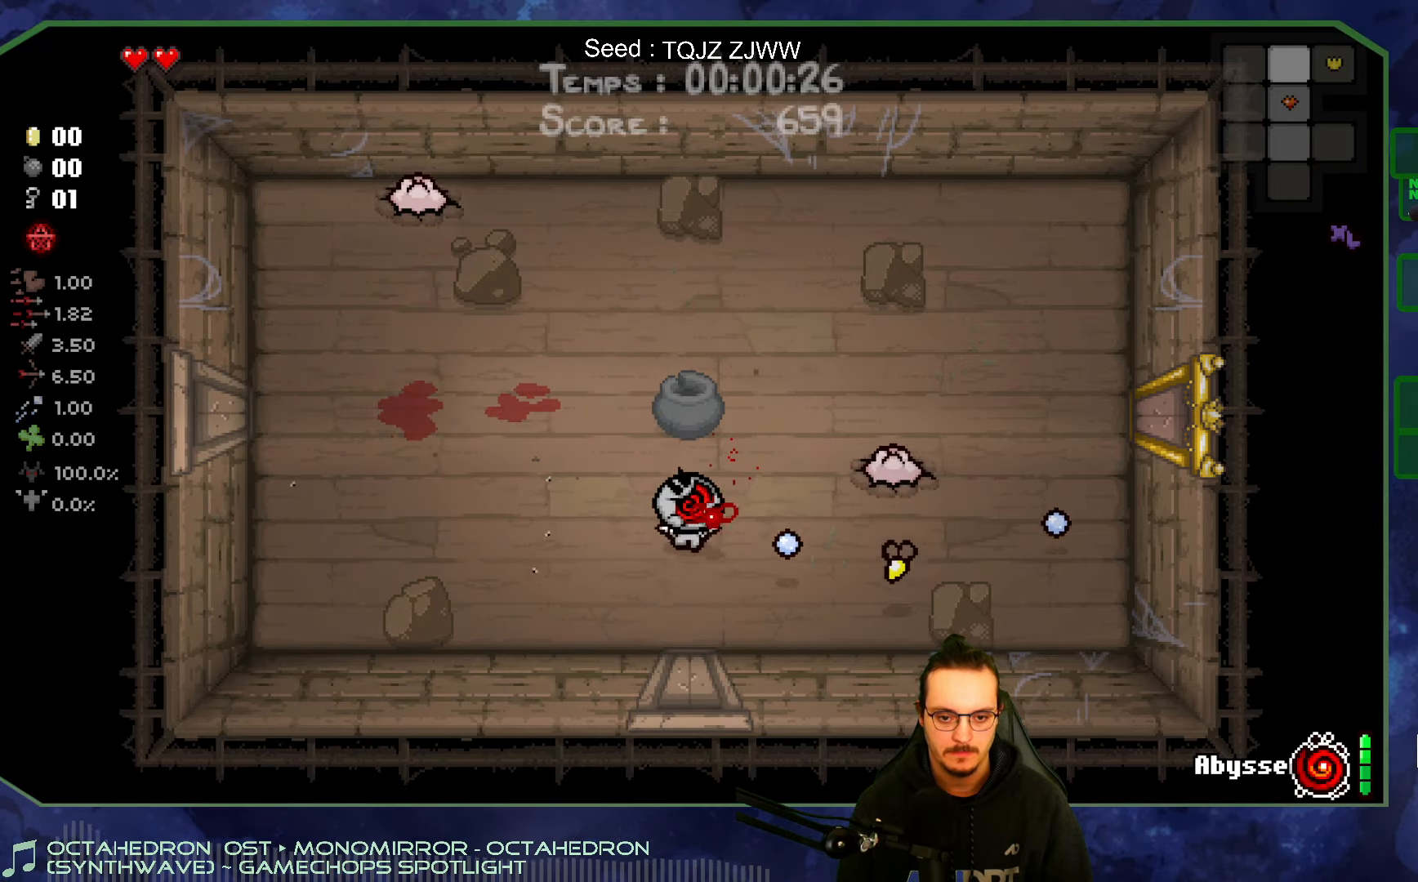
{"buttons": [], "left_stick": "up-left", "right_stick": "right", "events": [[167, "left_stick", "up-left"]]}
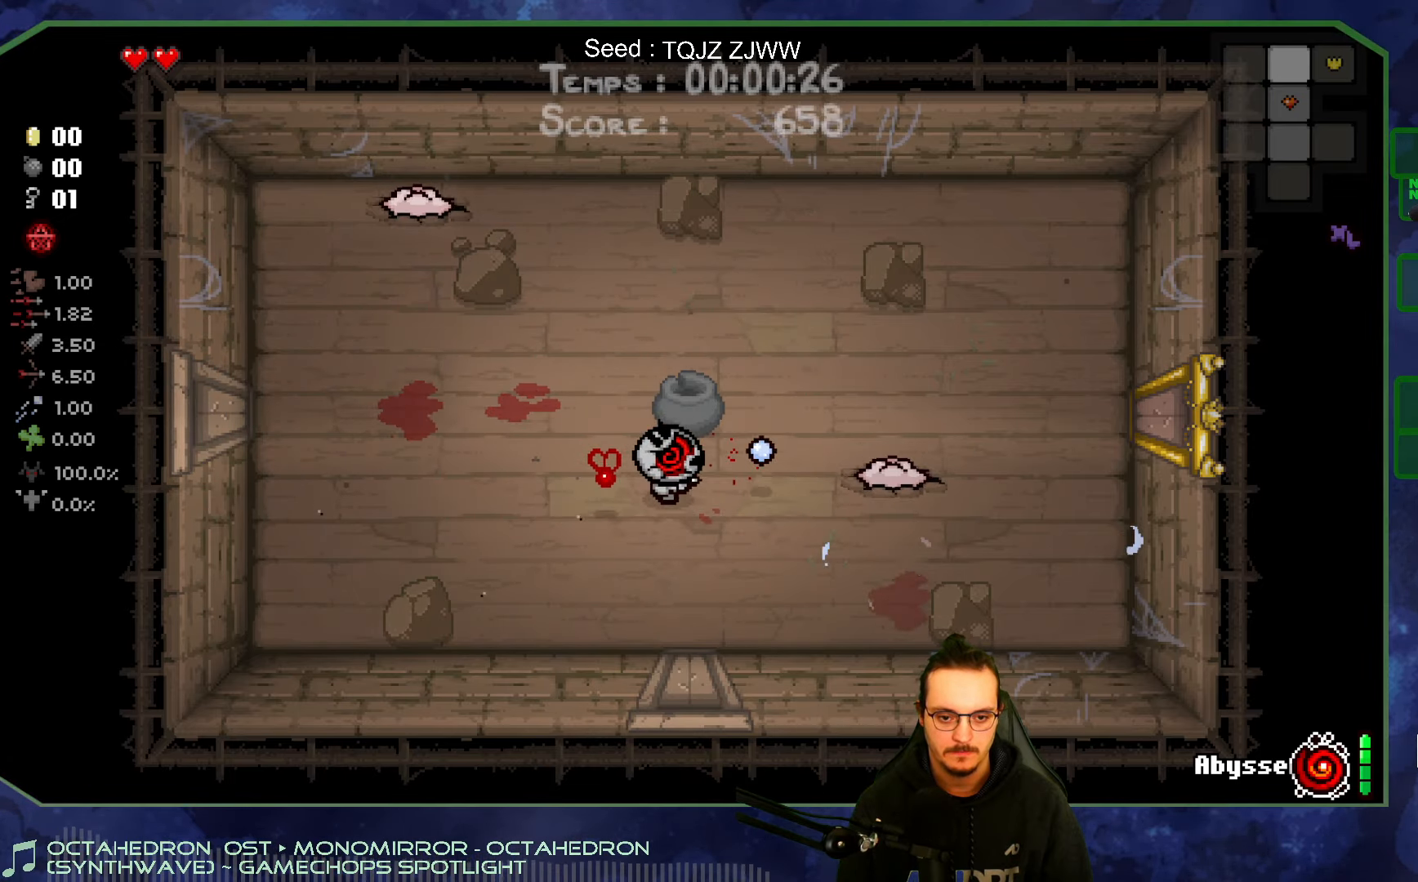
{"buttons": [], "left_stick": "up-left", "right_stick": "right", "events": [[84, "left_stick", "right"], [334, "left_stick", "up-left"]]}
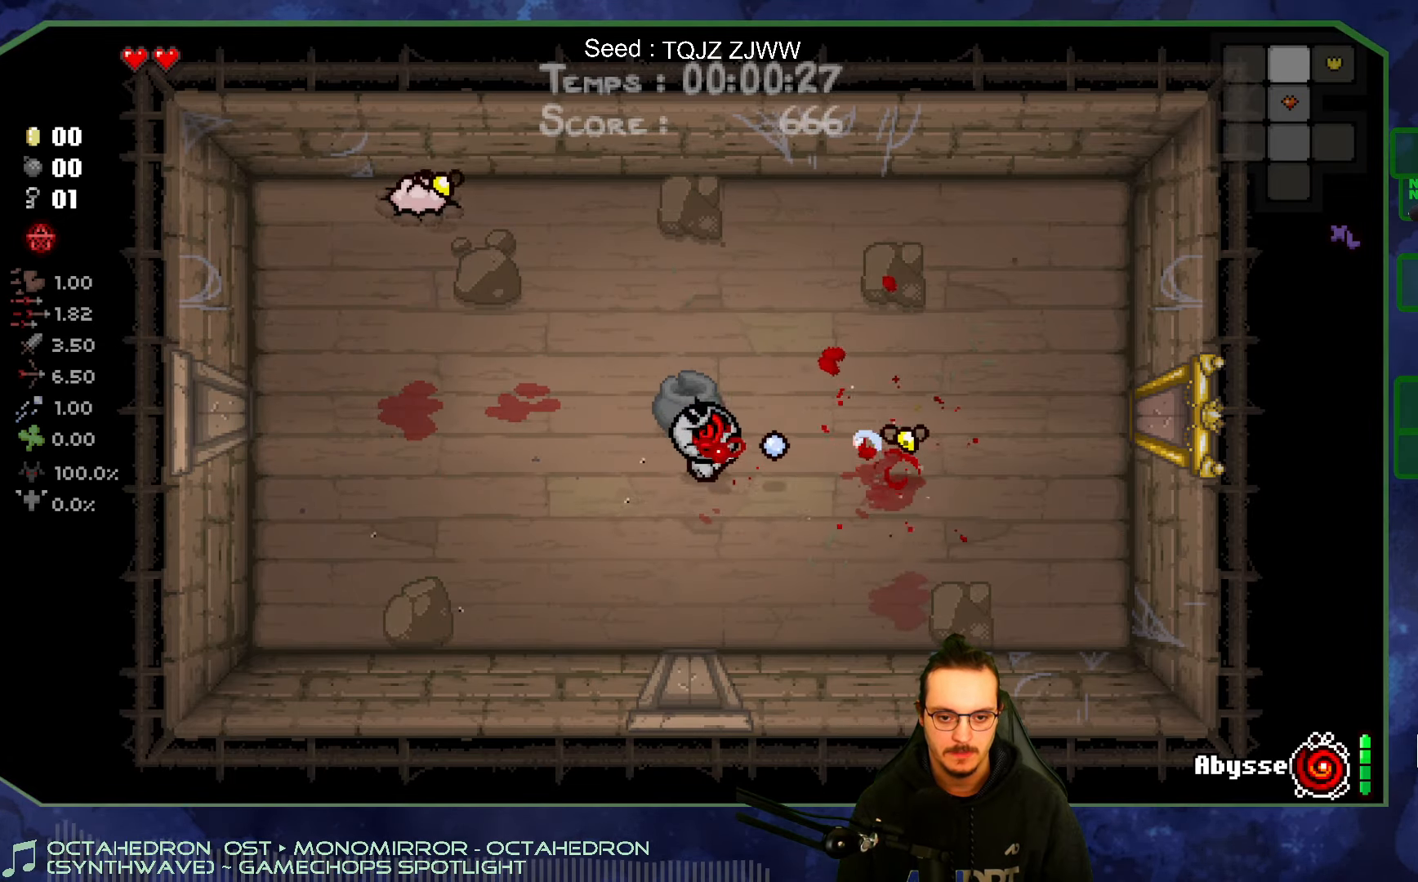
{"buttons": [], "left_stick": "down-left", "right_stick": "right", "events": [[100, "left_stick", "right"], [350, "left_stick", "left"], [400, "left_stick", "down-left"]]}
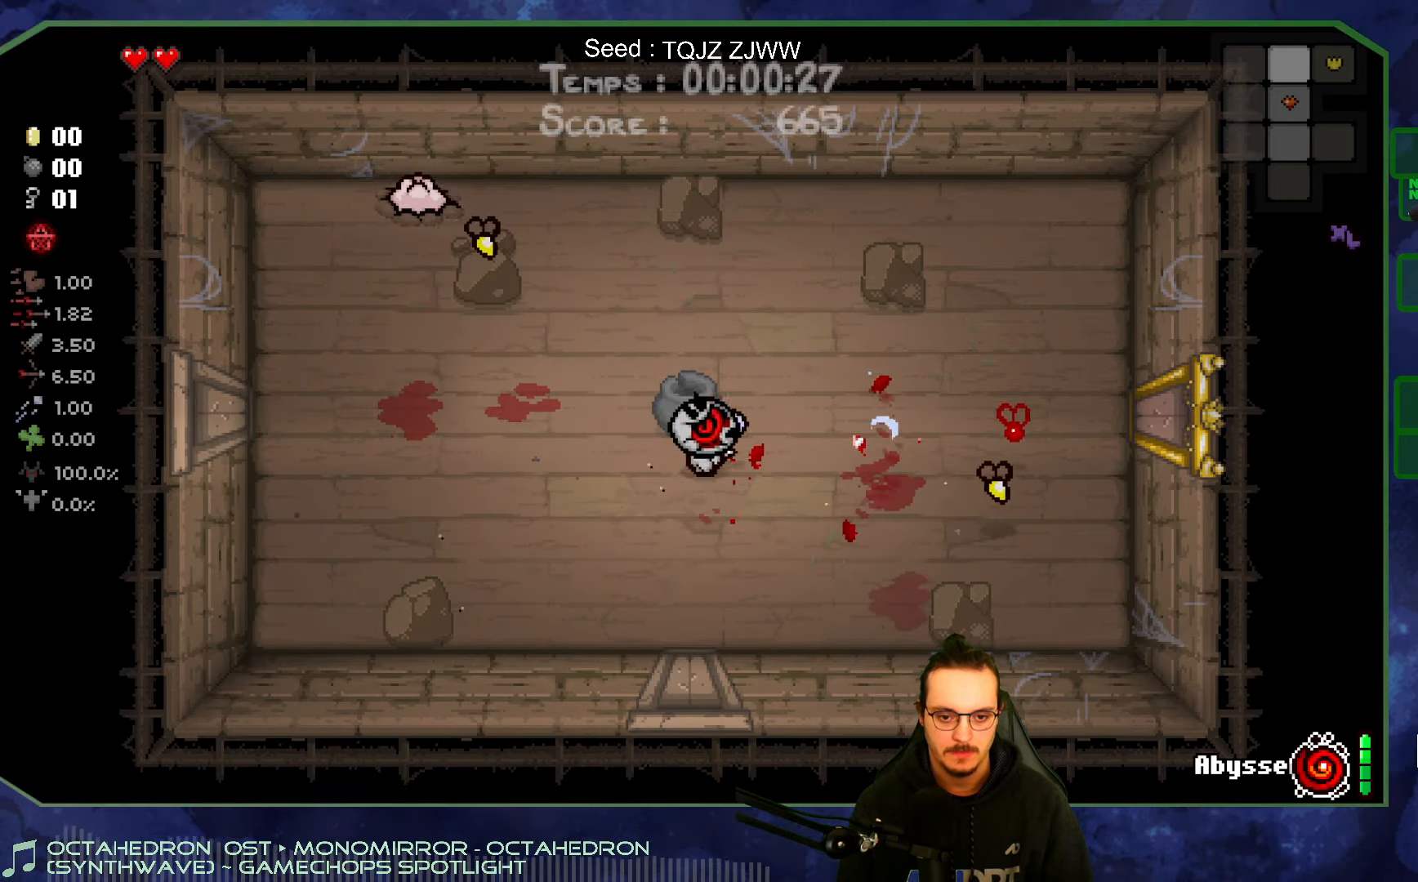
{"buttons": [], "left_stick": "up-left", "right_stick": "up", "events": [[83, "right_stick", "center"], [250, "left_stick", "left"], [350, "left_stick", "up-left"], [350, "right_stick", "up"]]}
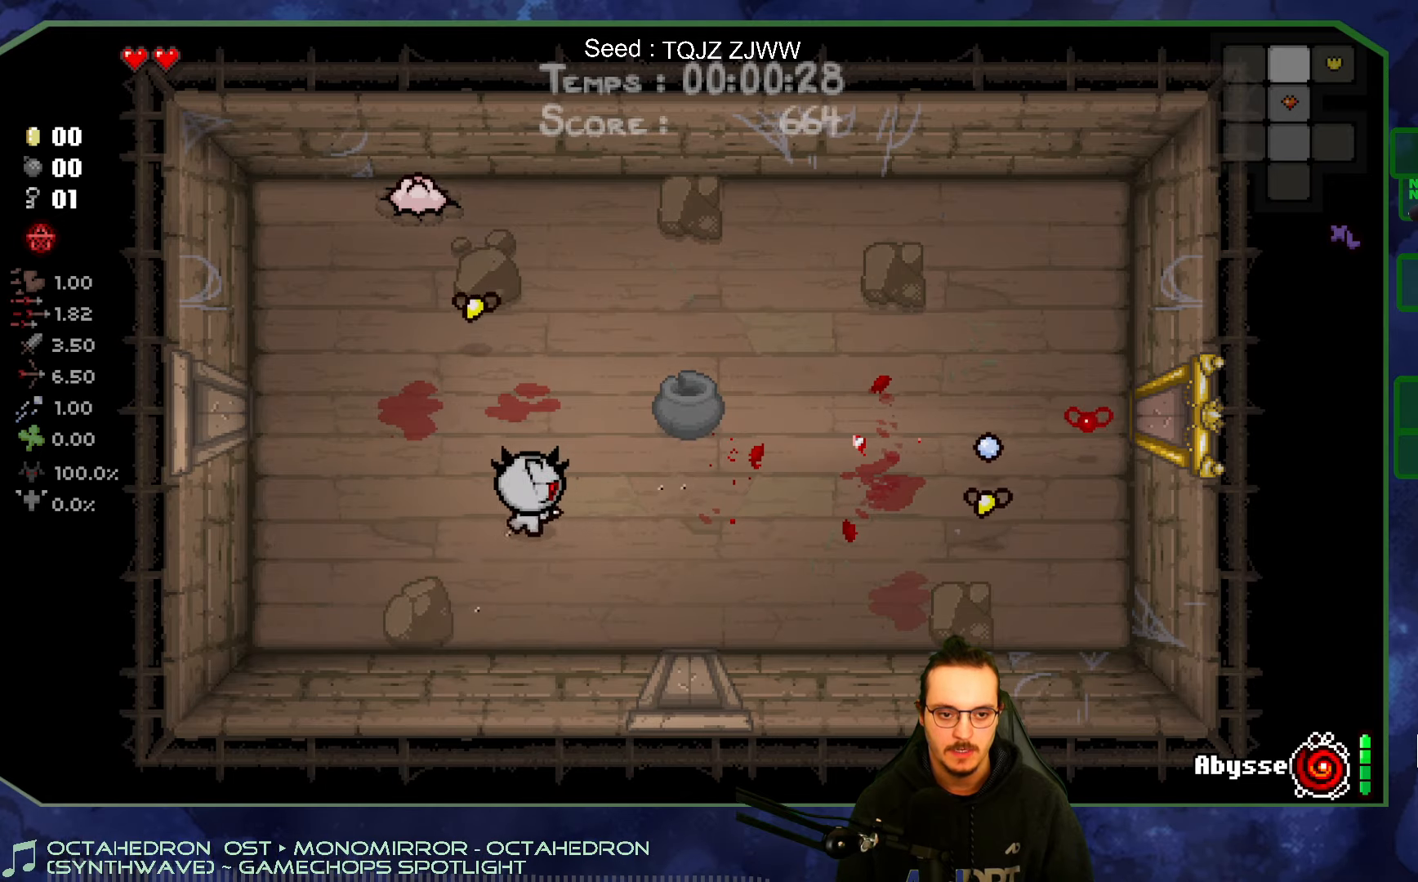
{"buttons": [], "left_stick": "left", "right_stick": "up", "events": [[200, "left_stick", "center"], [283, "left_stick", "down"], [450, "left_stick", "left"]]}
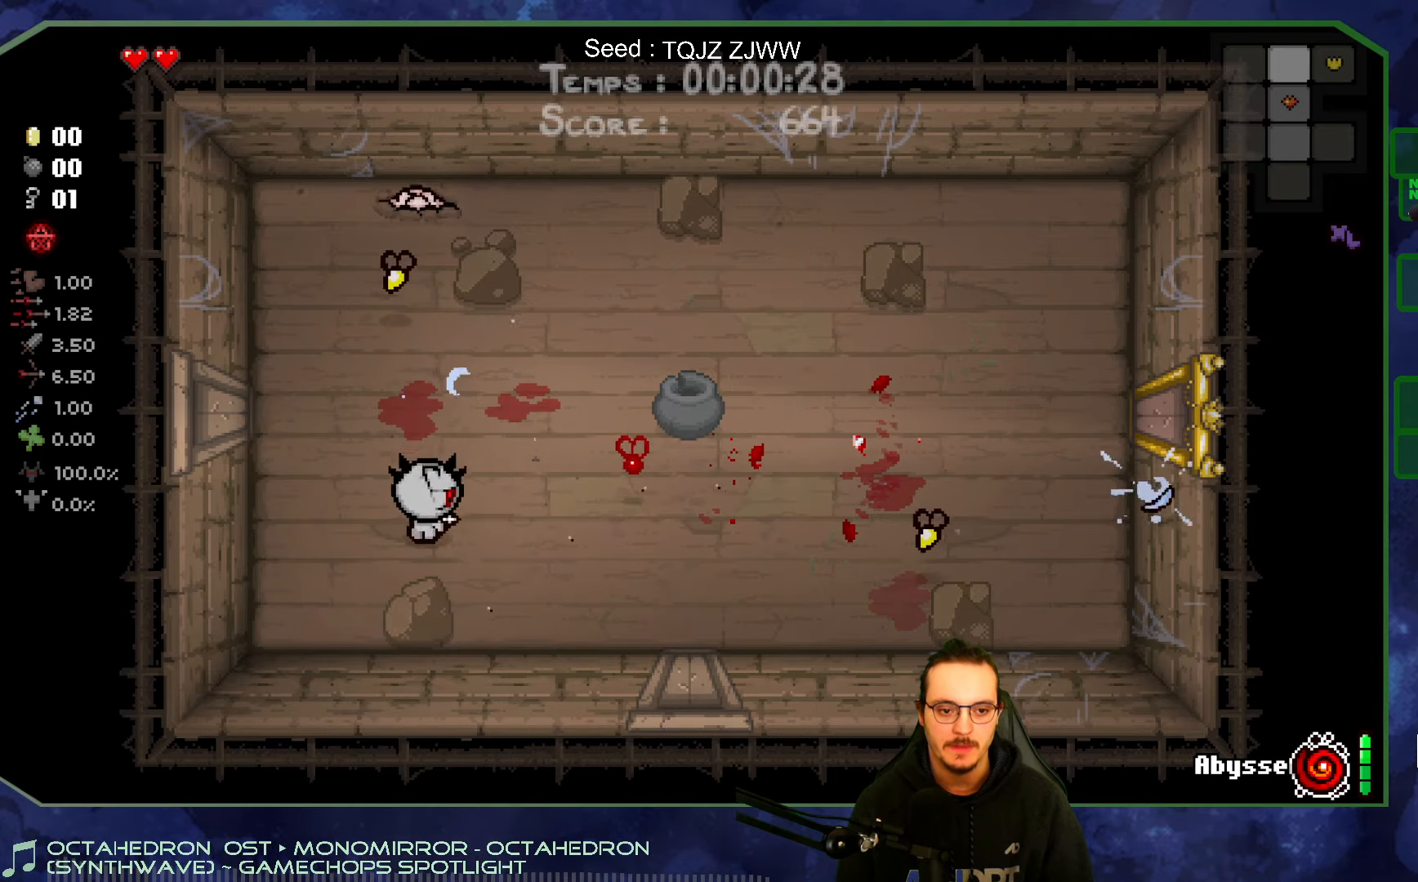
{"buttons": [], "left_stick": "left", "right_stick": "up", "events": [[16, "left_stick", "up-left"], [350, "left_stick", "left"]]}
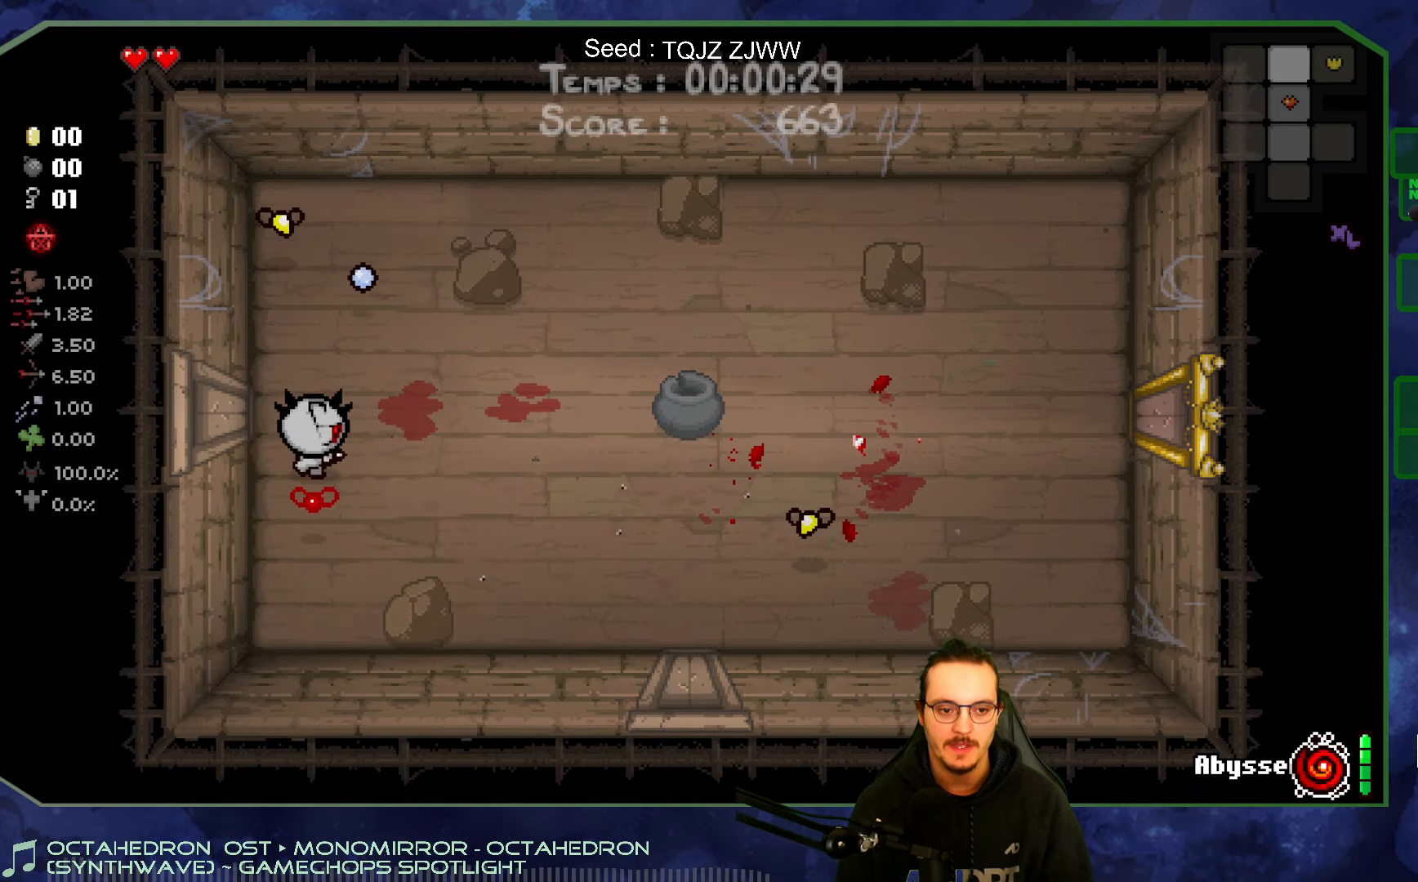
{"buttons": [], "left_stick": "down", "right_stick": "up", "events": [[33, "left_stick", "up-left"], [233, "left_stick", "up"], [383, "left_stick", "right"], [500, "left_stick", "down"]]}
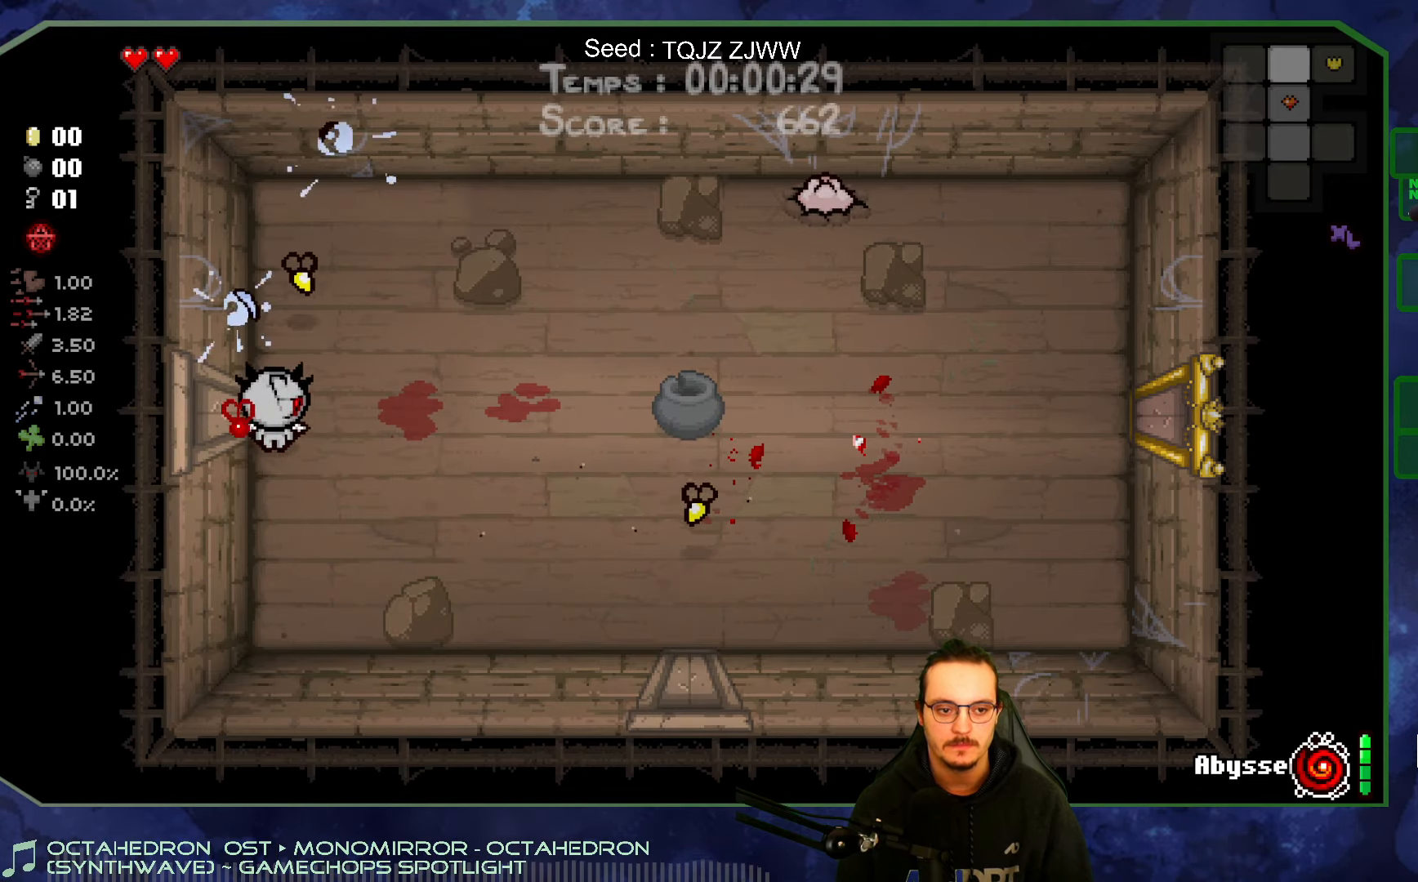
{"buttons": [], "left_stick": "right", "right_stick": "up", "events": [[266, "left_stick", "center"], [383, "left_stick", "right"]]}